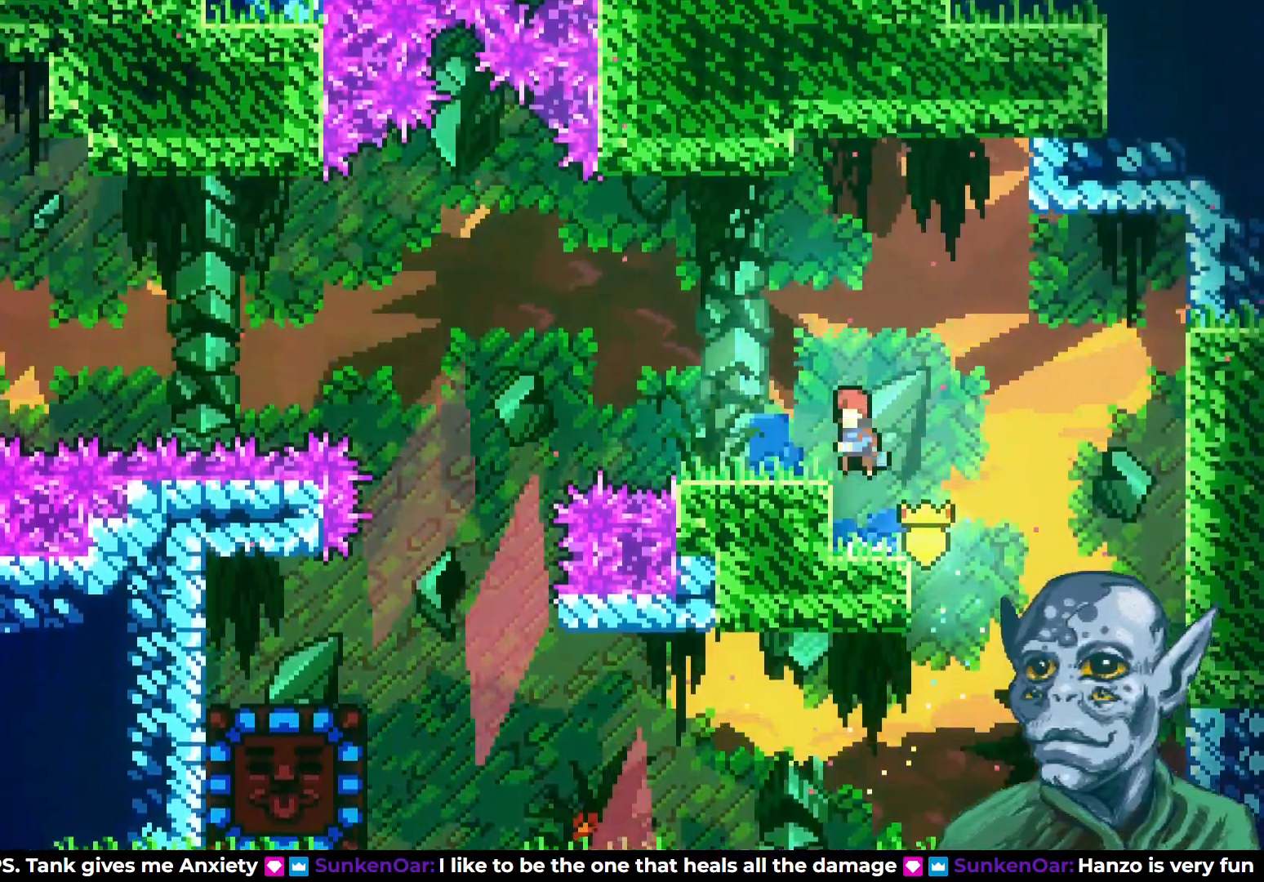
Gameplay with a controller (PlayStation layout); each line is a JSON object with the inputs held at the frame after it. "events" lists button and stick changes between this image and that frame as [ms after this image, input, new state], when the widget could be followed in between.
{"buttons": ["CROSS"], "left_stick": "center", "right_stick": "center", "events": [[67, "CROSS", "up"], [117, "DPAD_LEFT", "up"], [417, "CROSS", "down"]]}
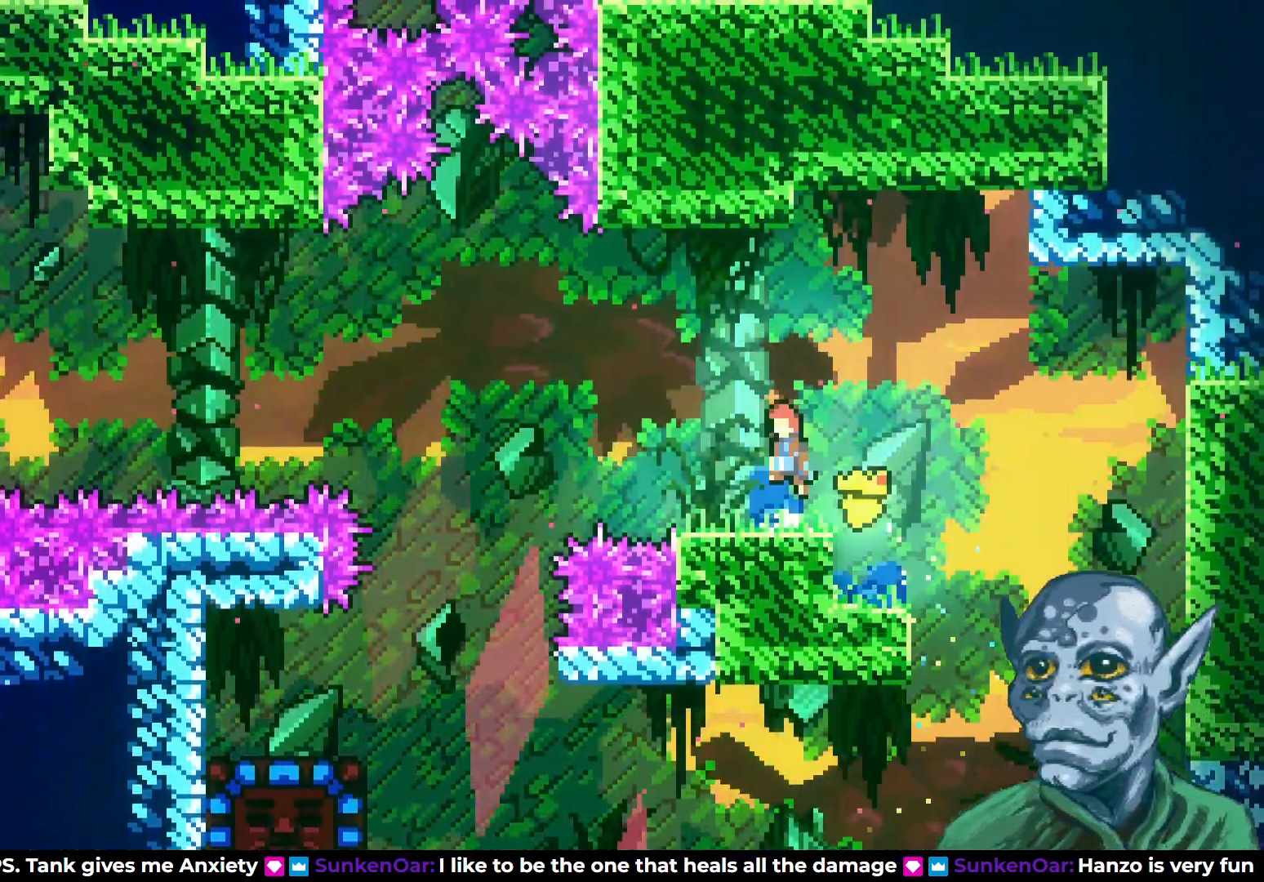
{"buttons": ["SQUARE", "DPAD_DOWN", "DPAD_LEFT"], "left_stick": "center", "right_stick": "center", "events": [[150, "CROSS", "up"], [350, "DPAD_DOWN", "down"], [350, "DPAD_LEFT", "down"], [383, "SQUARE", "down"]]}
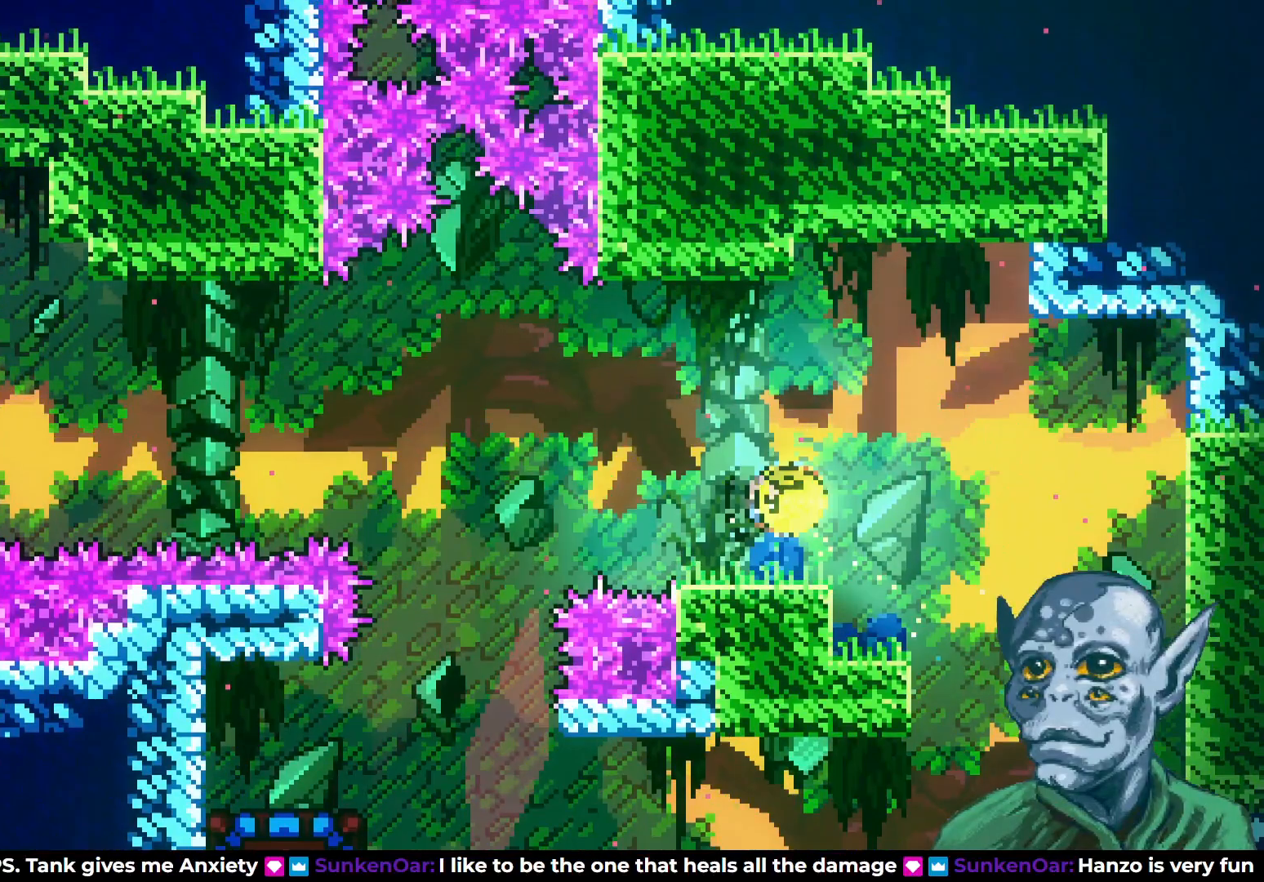
{"buttons": ["CROSS", "DPAD_UP", "DPAD_LEFT"], "left_stick": "center", "right_stick": "center", "events": [[67, "SQUARE", "up"], [100, "DPAD_DOWN", "up"], [133, "CROSS", "down"], [133, "DPAD_UP", "down"]]}
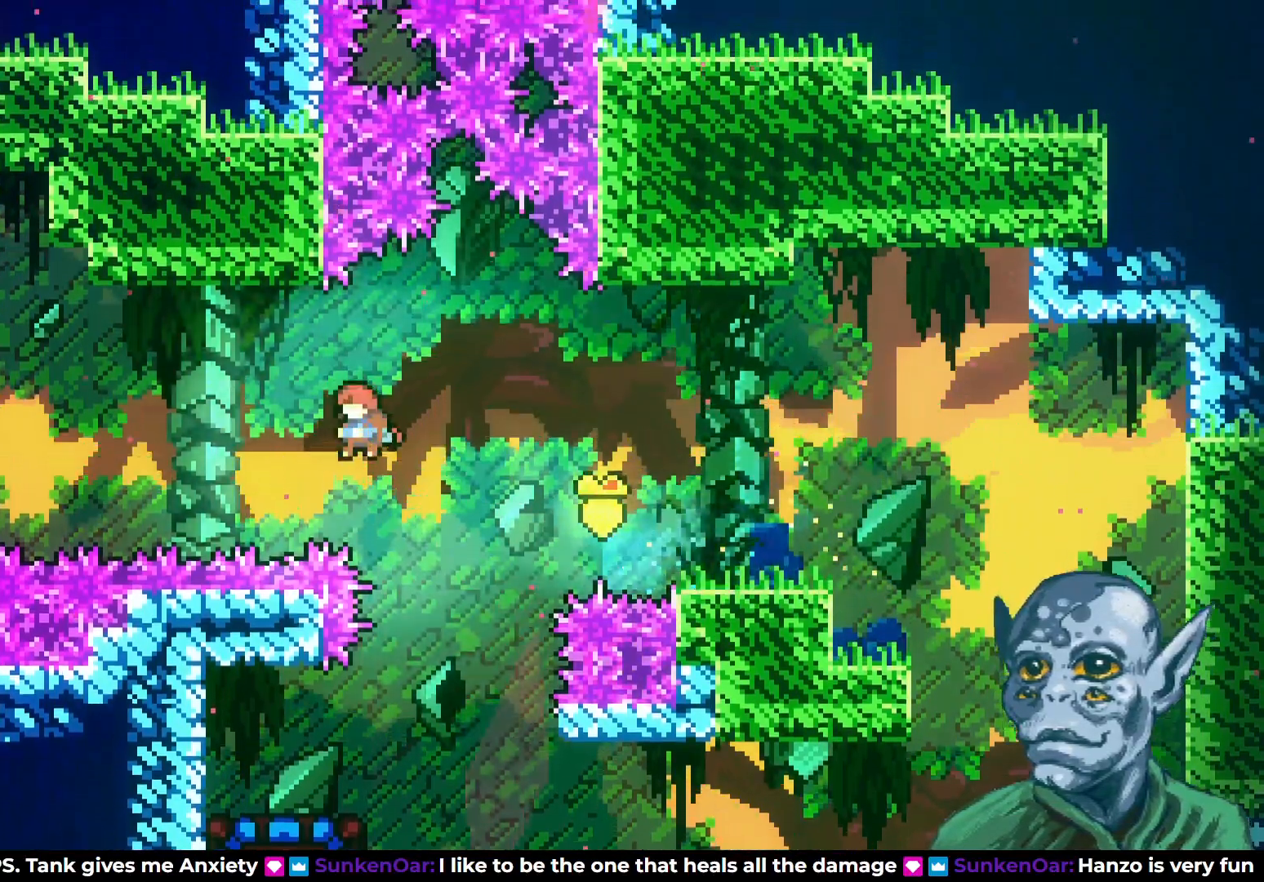
{"buttons": [], "left_stick": "center", "right_stick": "center", "events": [[50, "CROSS", "up"], [50, "SQUARE", "down"], [117, "DPAD_LEFT", "up"], [150, "DPAD_RIGHT", "down"], [450, "SQUARE", "up"], [467, "DPAD_RIGHT", "up"], [500, "DPAD_UP", "up"]]}
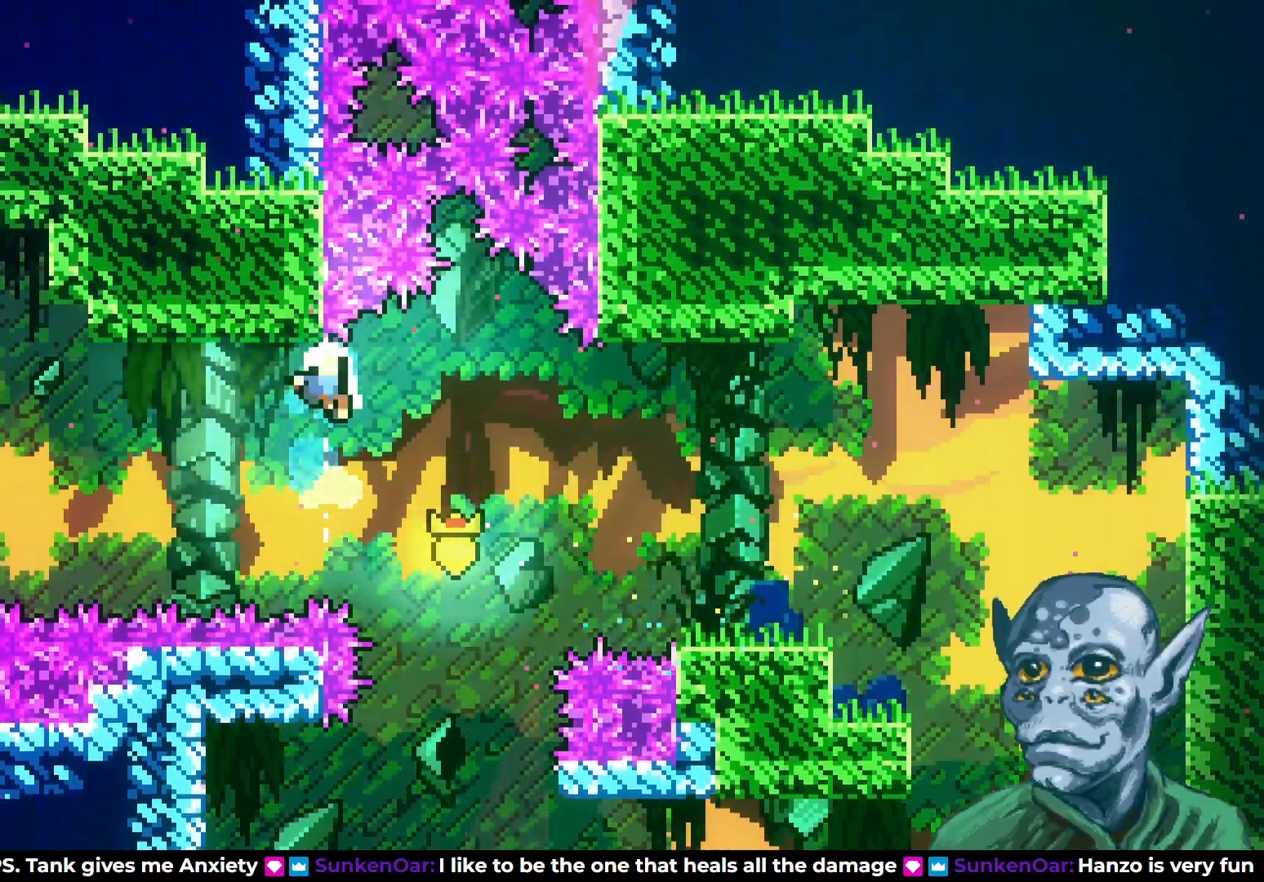
{"buttons": [], "left_stick": "center", "right_stick": "center", "events": []}
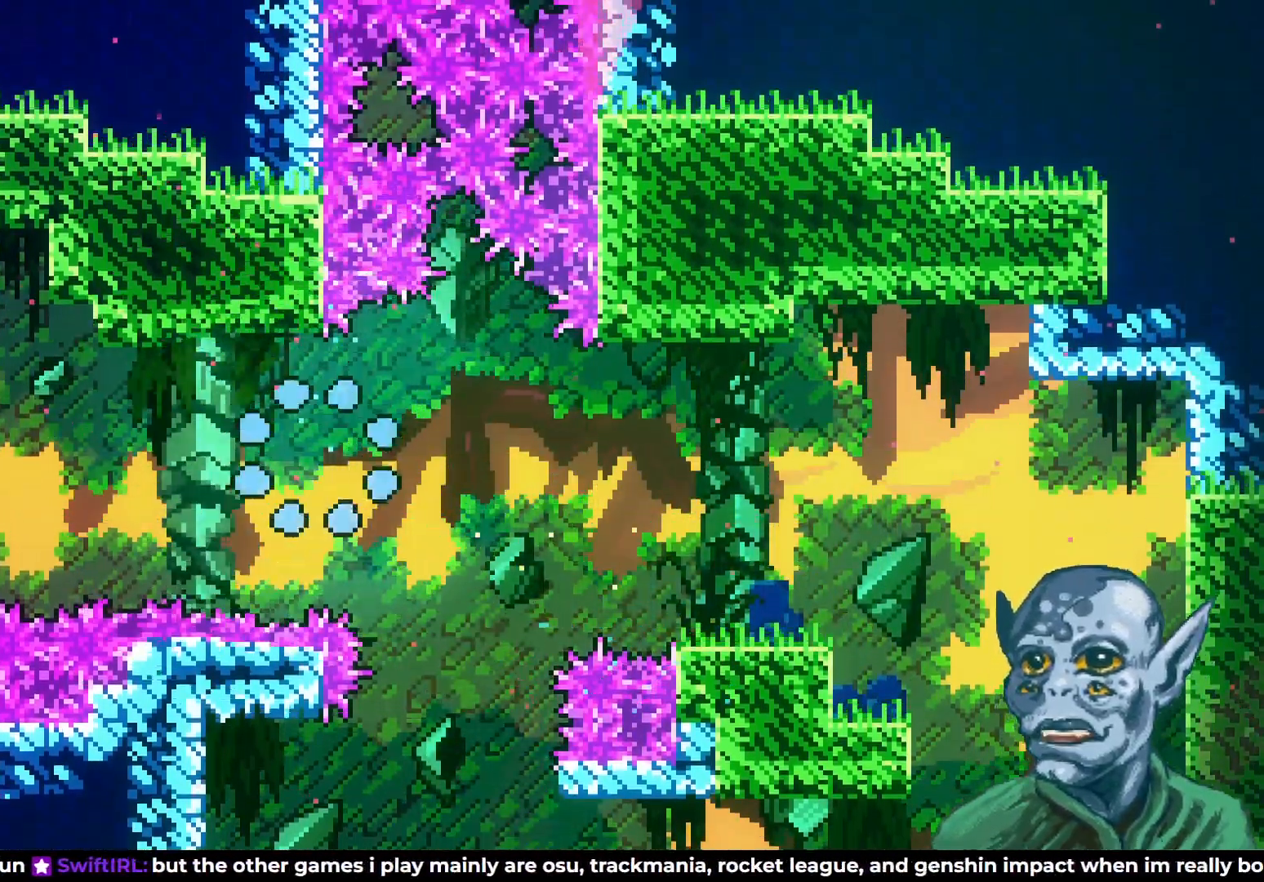
{"buttons": [], "left_stick": "center", "right_stick": "center", "events": []}
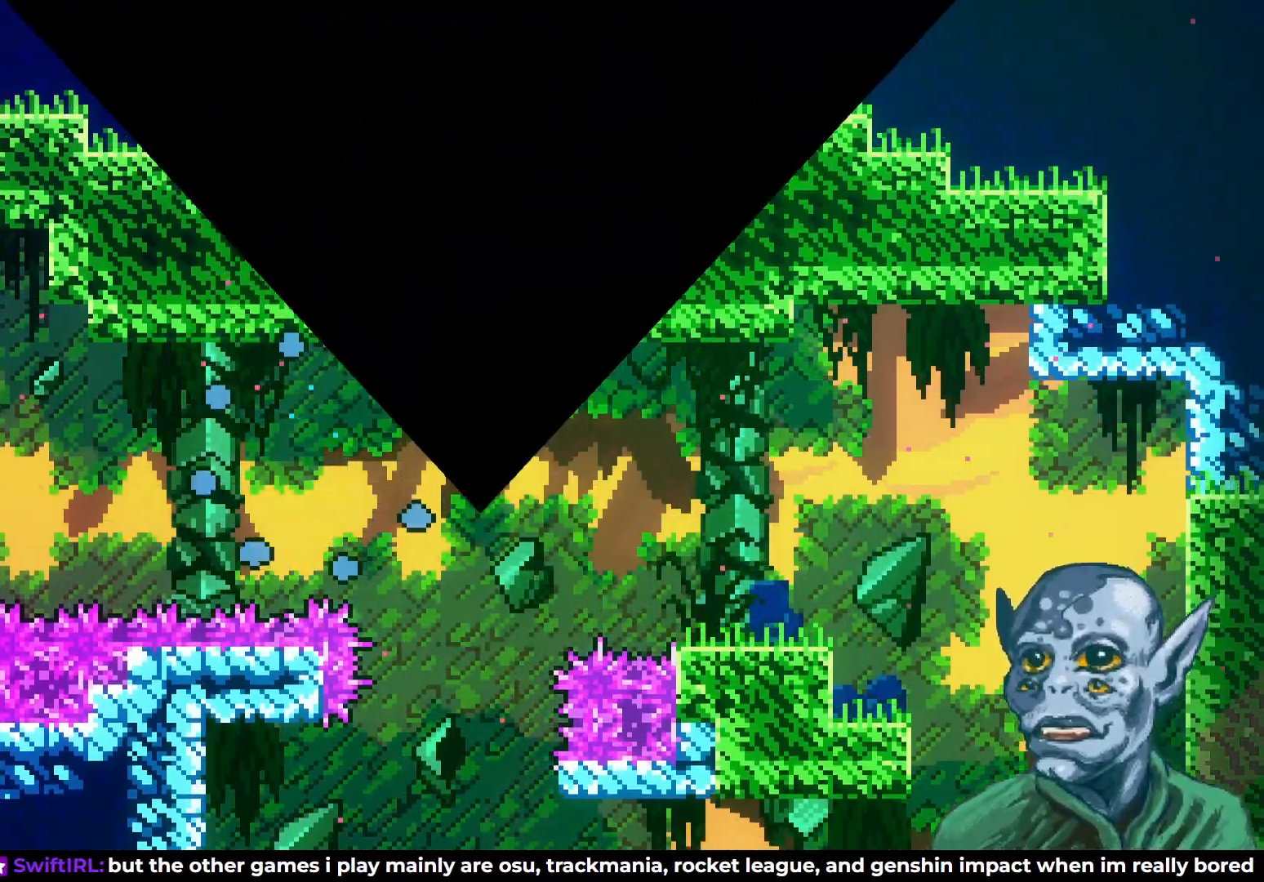
{"buttons": [], "left_stick": "center", "right_stick": "center", "events": []}
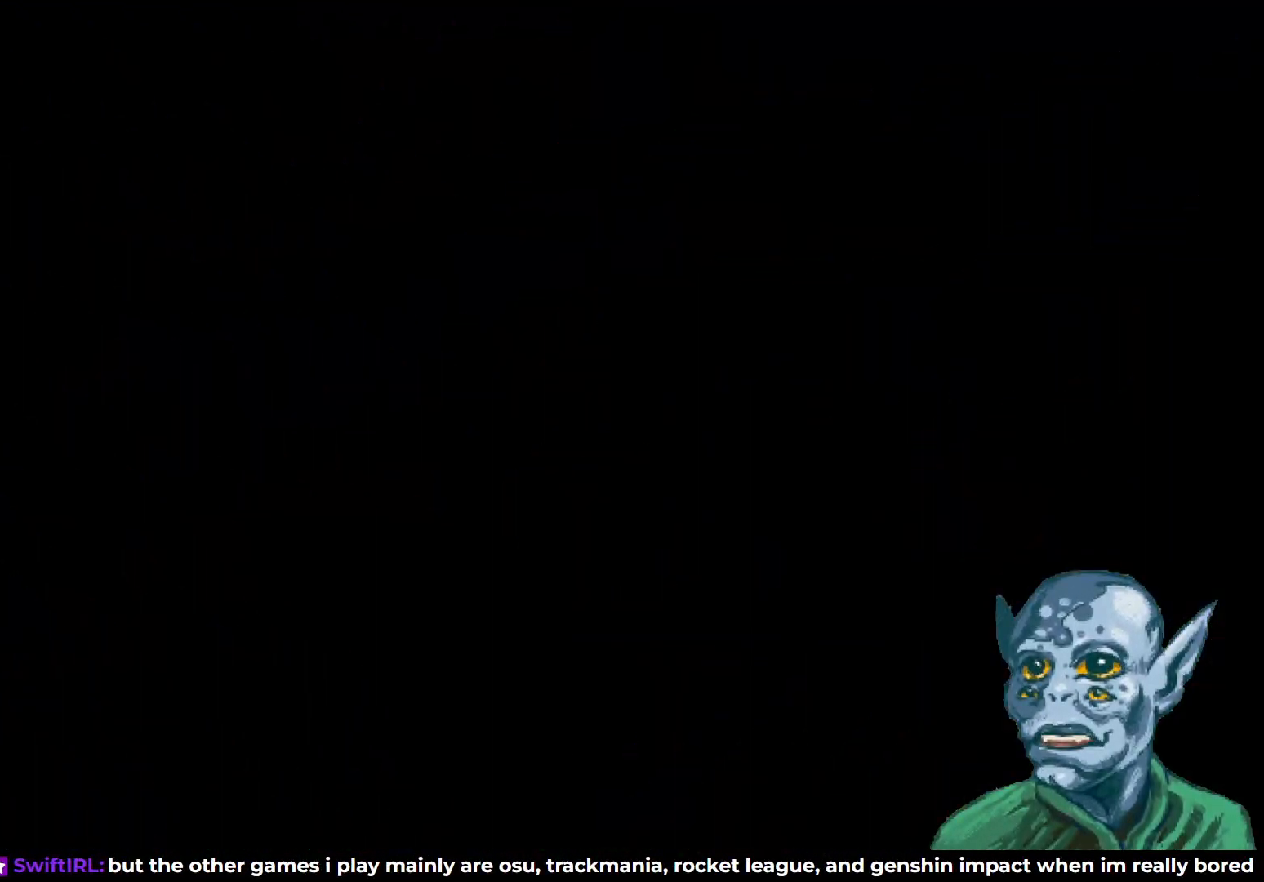
{"buttons": [], "left_stick": "center", "right_stick": "center", "events": []}
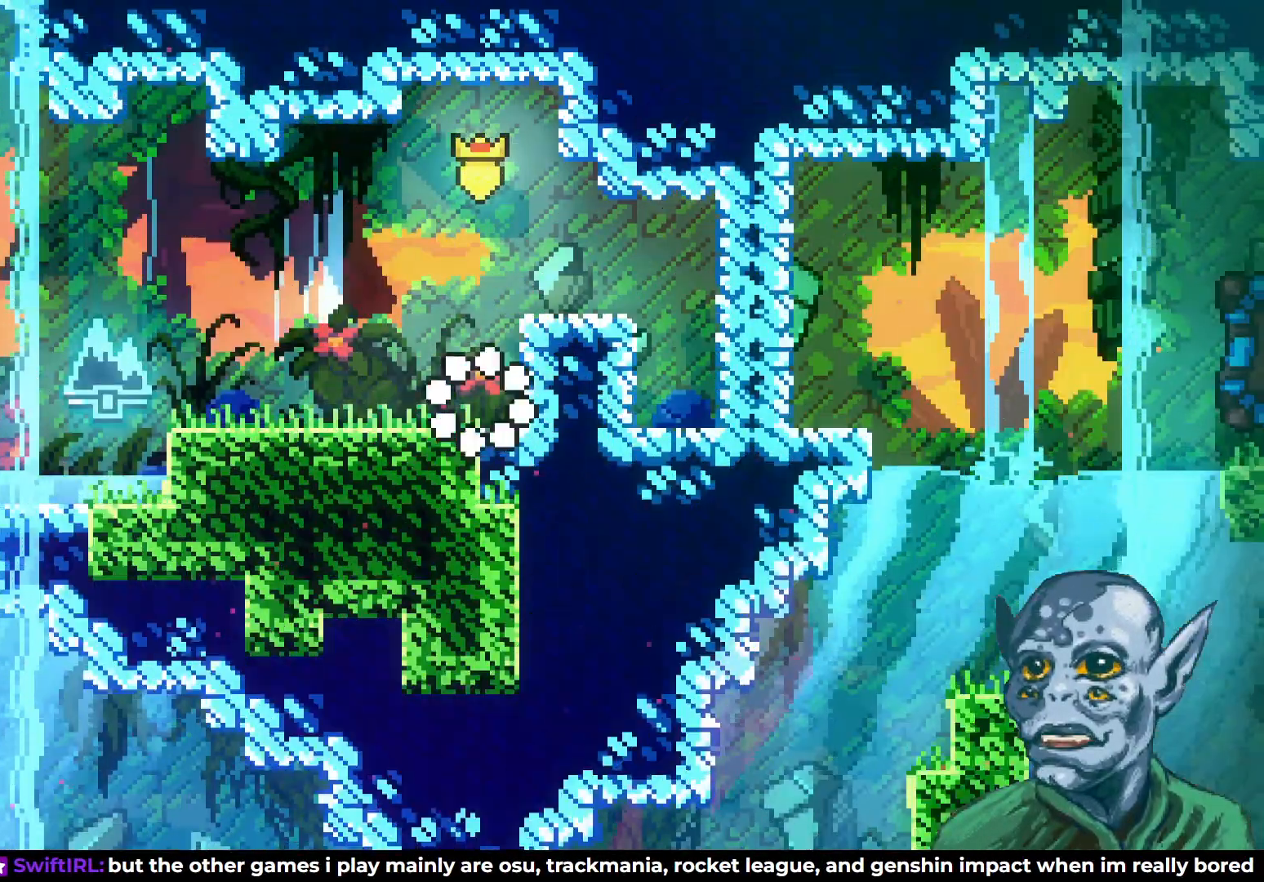
{"buttons": ["DPAD_LEFT"], "left_stick": "center", "right_stick": "center", "events": [[217, "DPAD_LEFT", "down"], [350, "DPAD_LEFT", "up"], [433, "DPAD_LEFT", "down"]]}
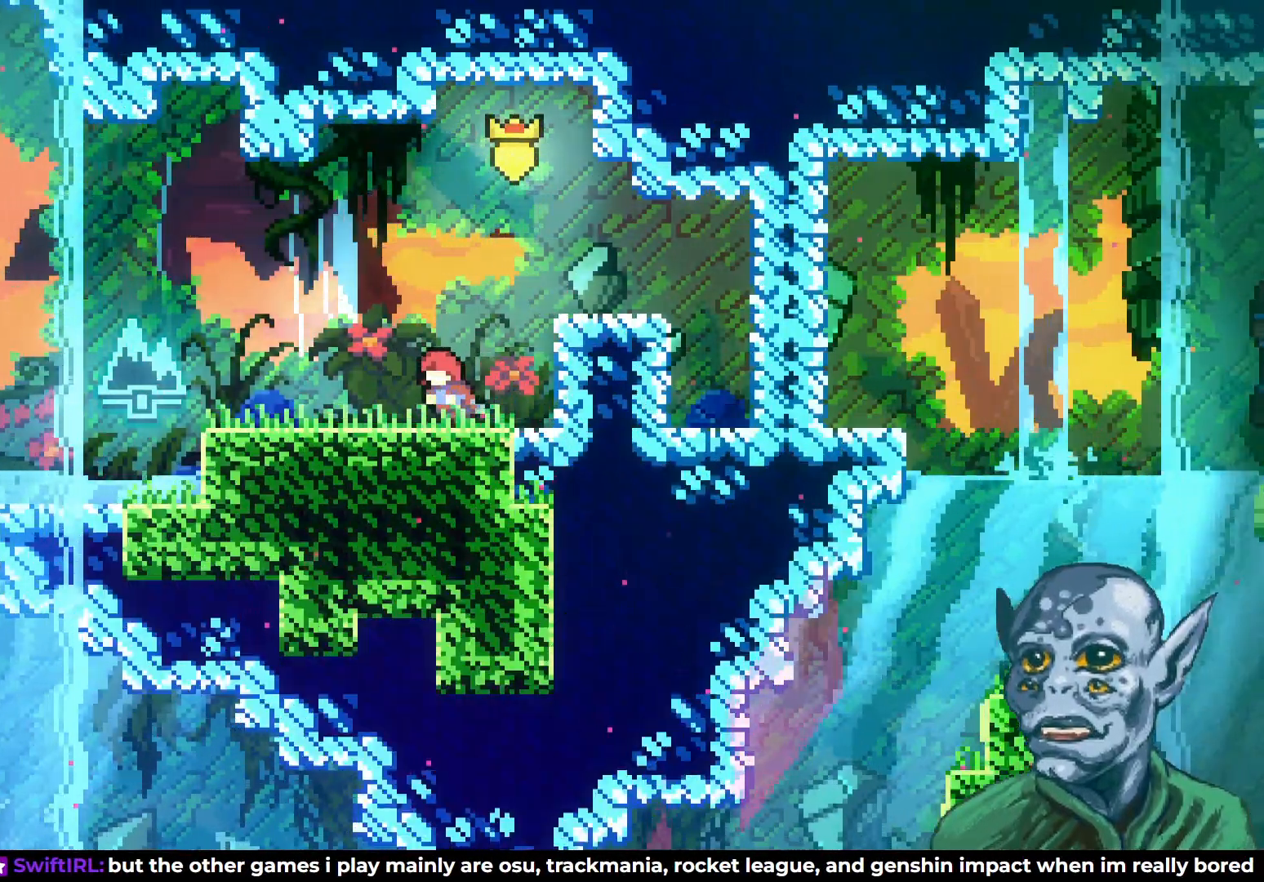
{"buttons": ["CROSS", "DPAD_LEFT"], "left_stick": "center", "right_stick": "center", "events": [[17, "DPAD_LEFT", "up"], [100, "DPAD_LEFT", "down"], [183, "DPAD_LEFT", "up"], [233, "DPAD_LEFT", "down"], [433, "CROSS", "down"]]}
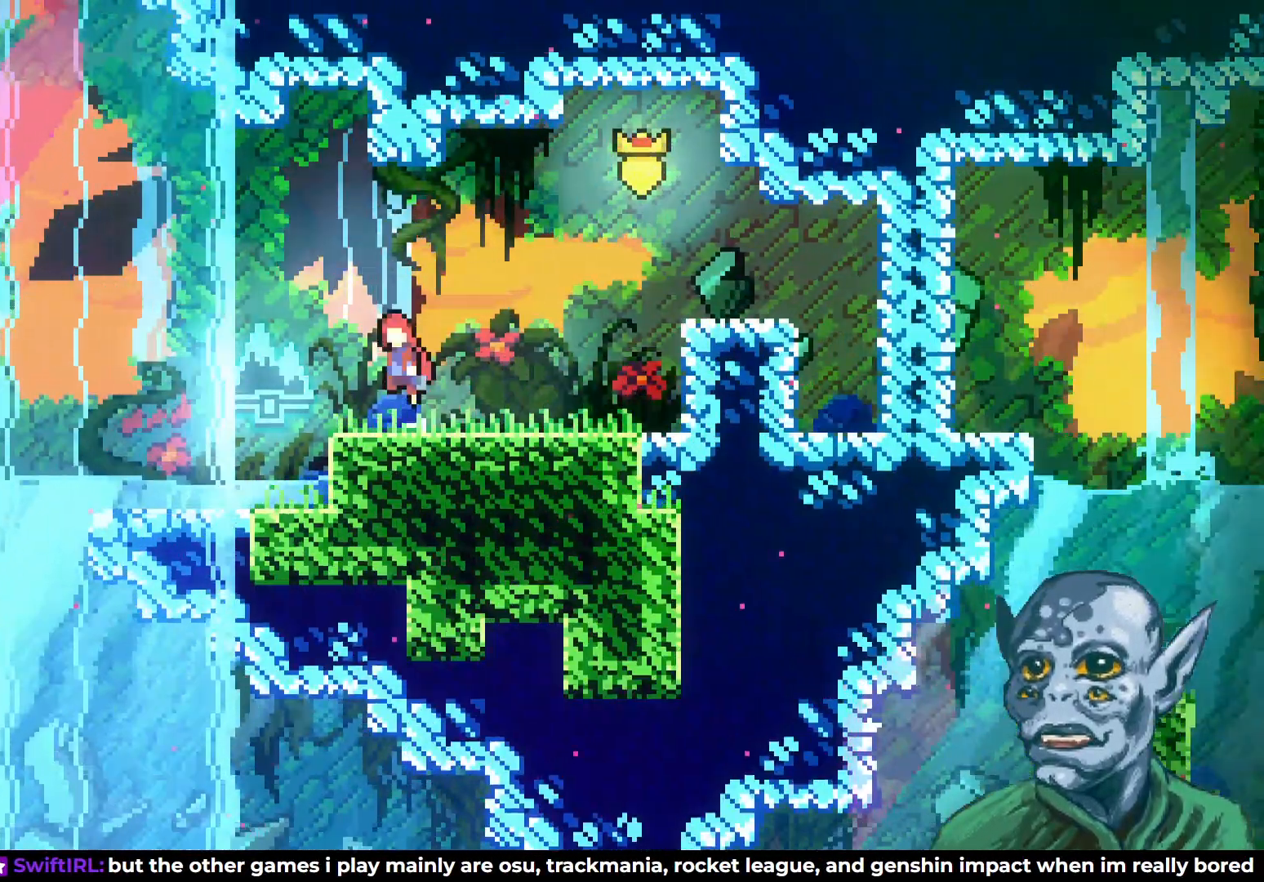
{"buttons": ["DPAD_LEFT"], "left_stick": "center", "right_stick": "center", "events": [[83, "CROSS", "up"]]}
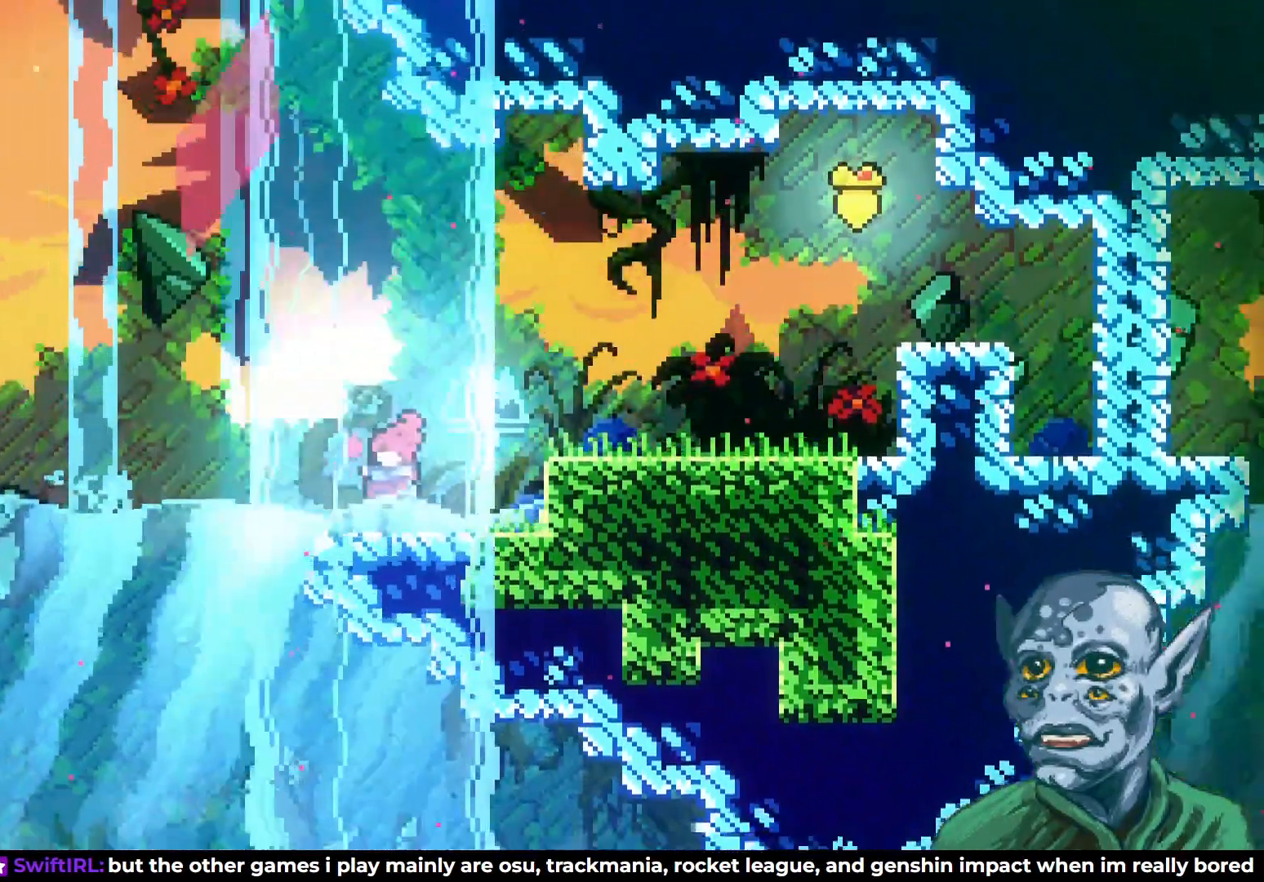
{"buttons": ["SQUARE", "DPAD_DOWN"], "left_stick": "center", "right_stick": "center", "events": [[50, "CROSS", "down"], [167, "CROSS", "up"], [300, "DPAD_DOWN", "down"], [317, "DPAD_LEFT", "up"], [467, "SQUARE", "down"]]}
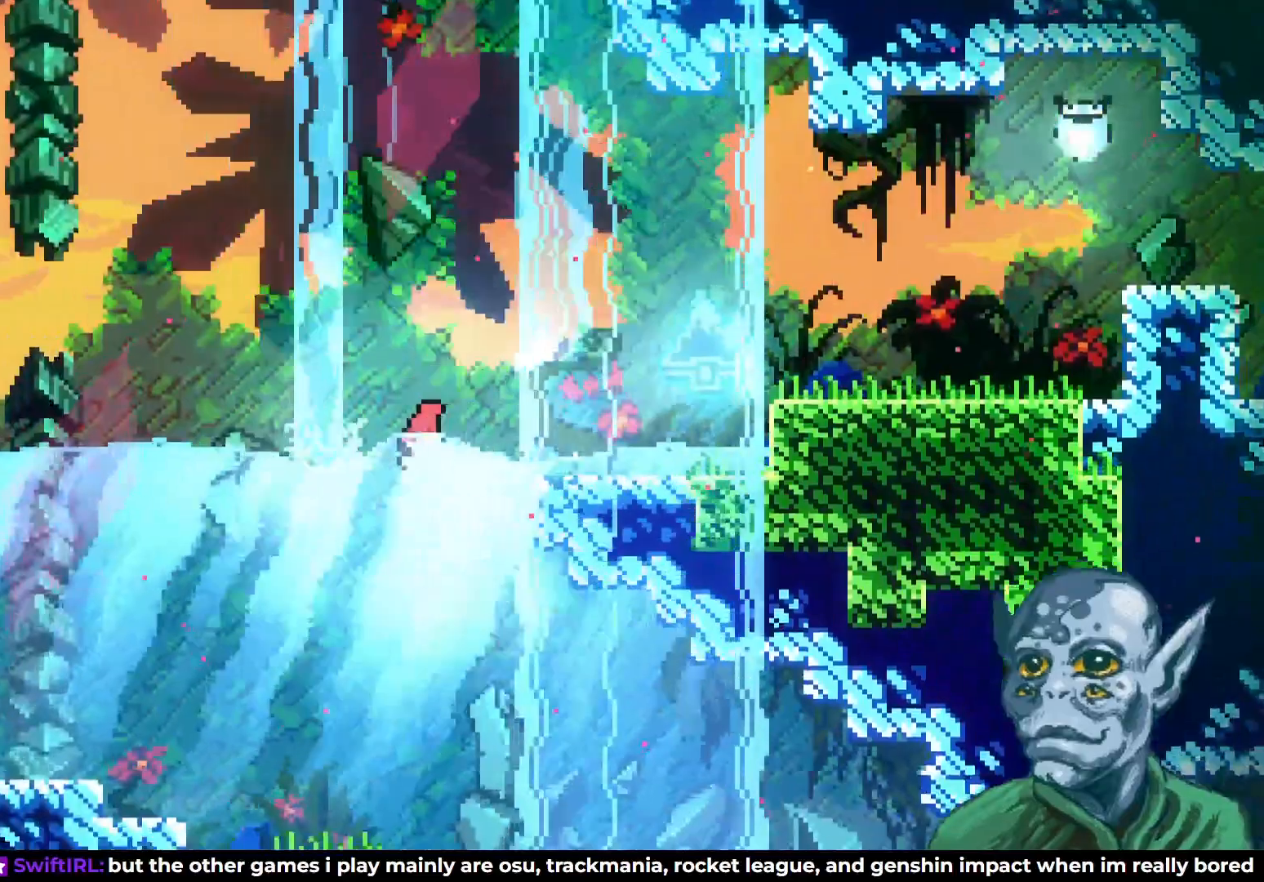
{"buttons": ["DPAD_DOWN", "DPAD_RIGHT"], "left_stick": "center", "right_stick": "center", "events": [[117, "DPAD_RIGHT", "down"], [167, "SQUARE", "up"], [333, "SQUARE", "down"], [500, "SQUARE", "up"]]}
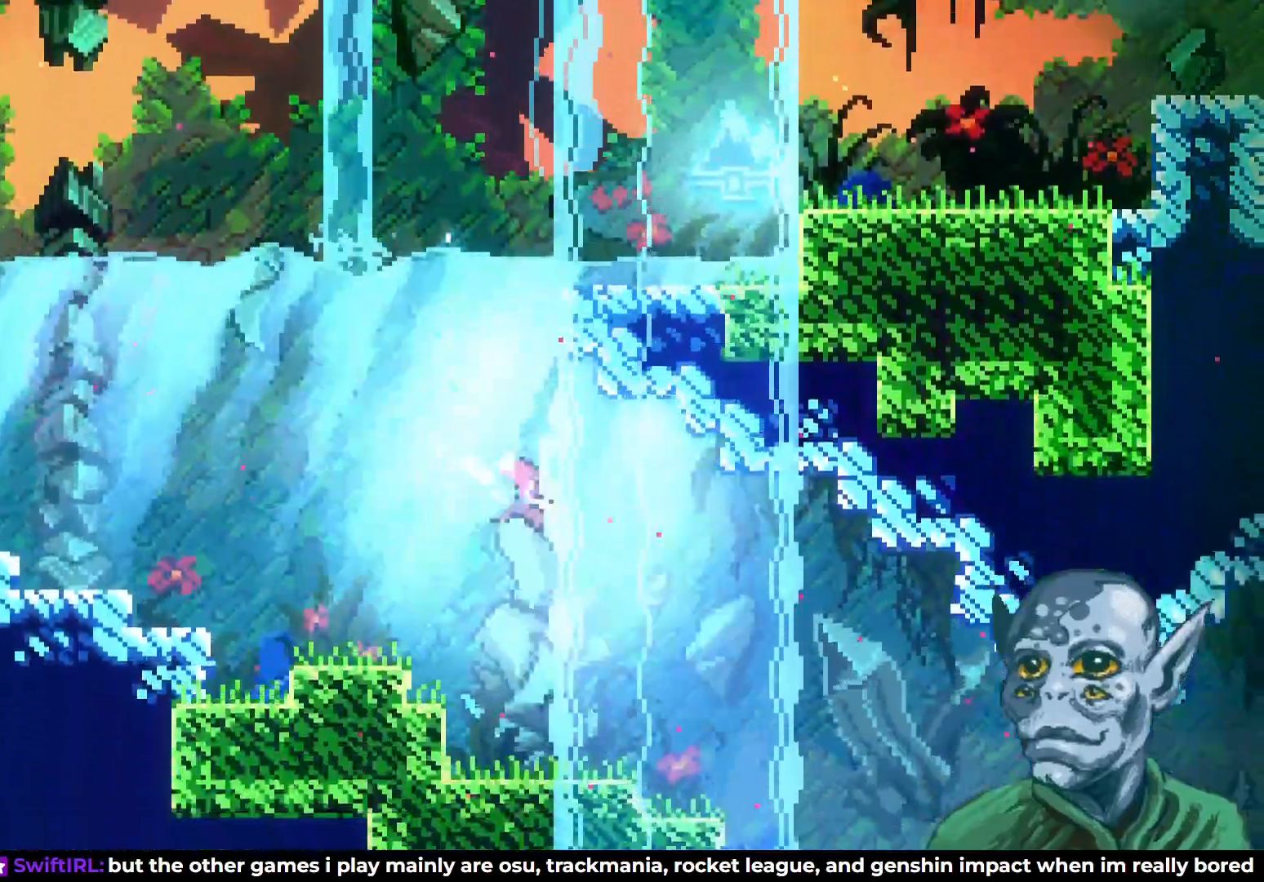
{"buttons": ["DPAD_DOWN", "DPAD_RIGHT"], "left_stick": "center", "right_stick": "center", "events": [[217, "SQUARE", "down"], [400, "SQUARE", "up"]]}
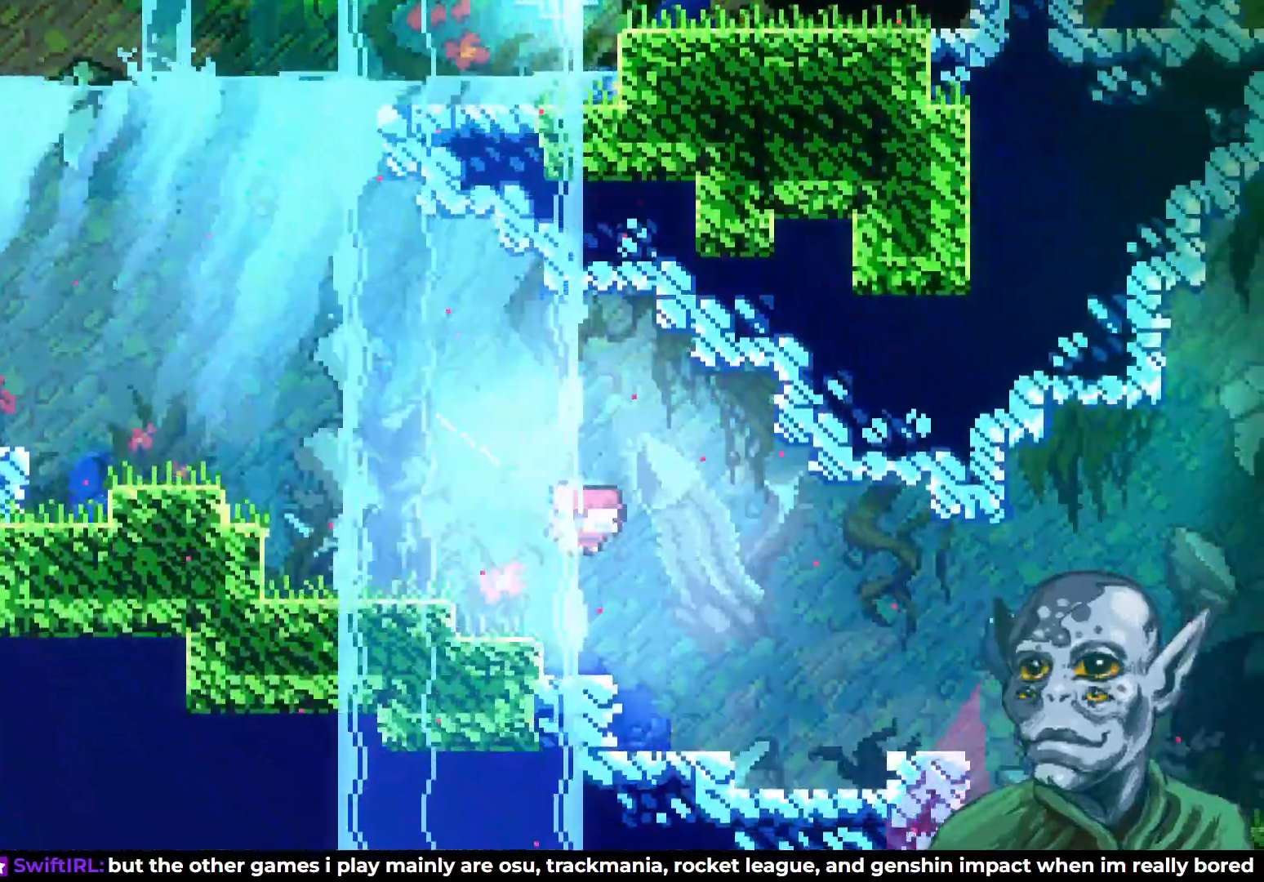
{"buttons": ["SQUARE", "DPAD_UP", "DPAD_RIGHT"], "left_stick": "center", "right_stick": "center", "events": [[83, "SQUARE", "down"], [167, "DPAD_DOWN", "up"], [250, "SQUARE", "up"], [483, "DPAD_UP", "down"], [483, "SQUARE", "down"]]}
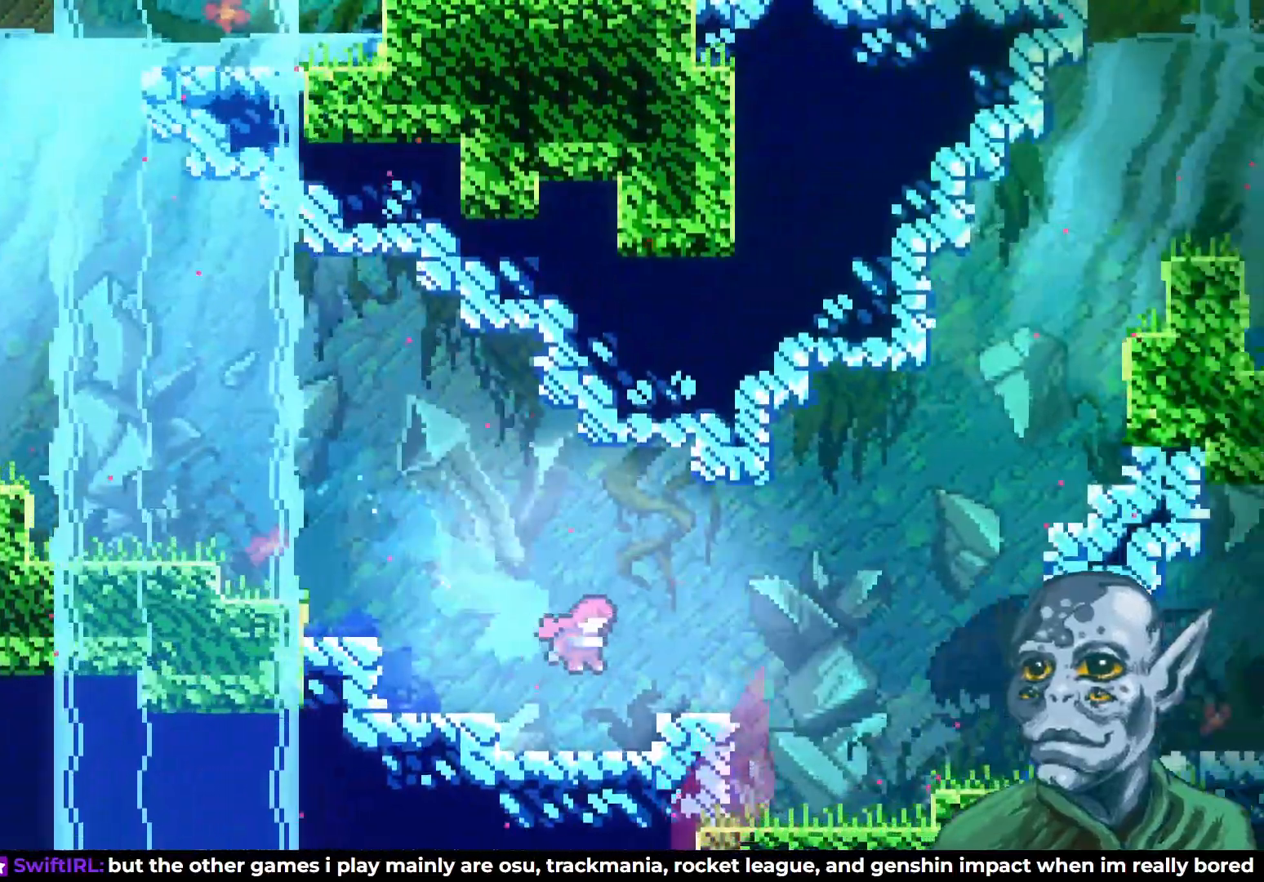
{"buttons": ["SQUARE", "DPAD_UP", "DPAD_RIGHT"], "left_stick": "center", "right_stick": "center", "events": [[200, "SQUARE", "up"], [433, "SQUARE", "down"]]}
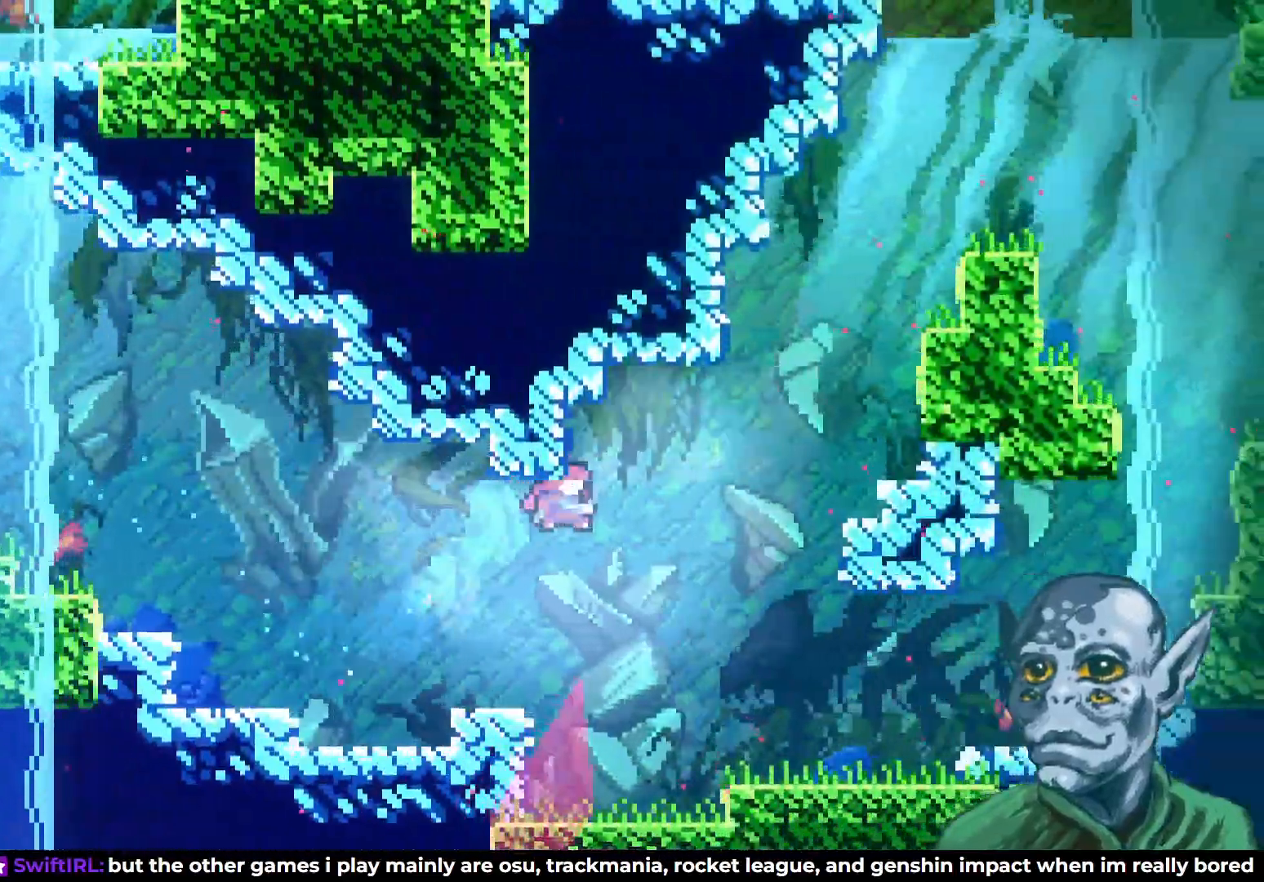
{"buttons": ["DPAD_UP", "DPAD_RIGHT"], "left_stick": "center", "right_stick": "center", "events": [[133, "SQUARE", "up"], [283, "SQUARE", "down"], [467, "SQUARE", "up"]]}
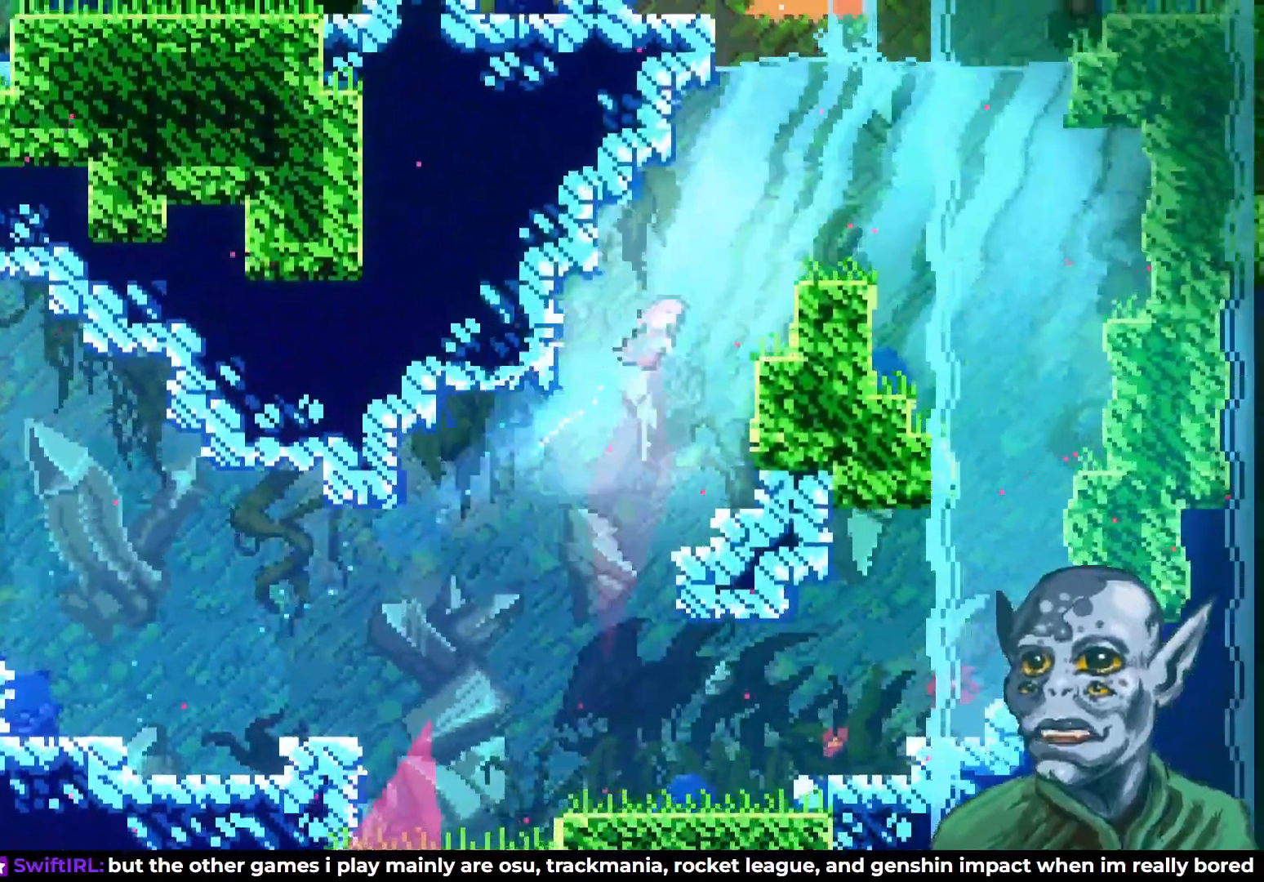
{"buttons": ["DPAD_UP", "DPAD_RIGHT"], "left_stick": "center", "right_stick": "center", "events": [[167, "SQUARE", "down"], [367, "SQUARE", "up"]]}
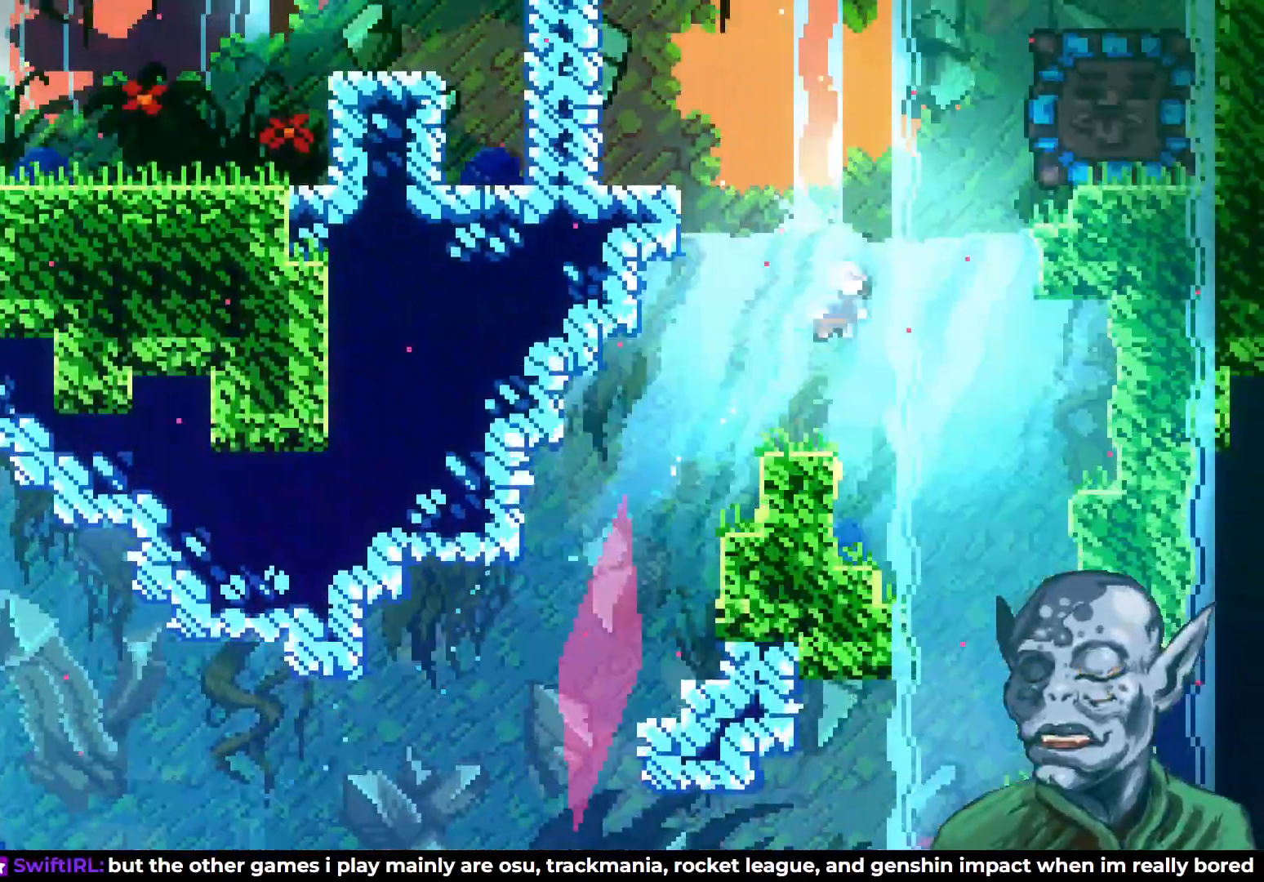
{"buttons": ["CROSS", "DPAD_UP", "DPAD_RIGHT"], "left_stick": "center", "right_stick": "center", "events": [[367, "CROSS", "down"]]}
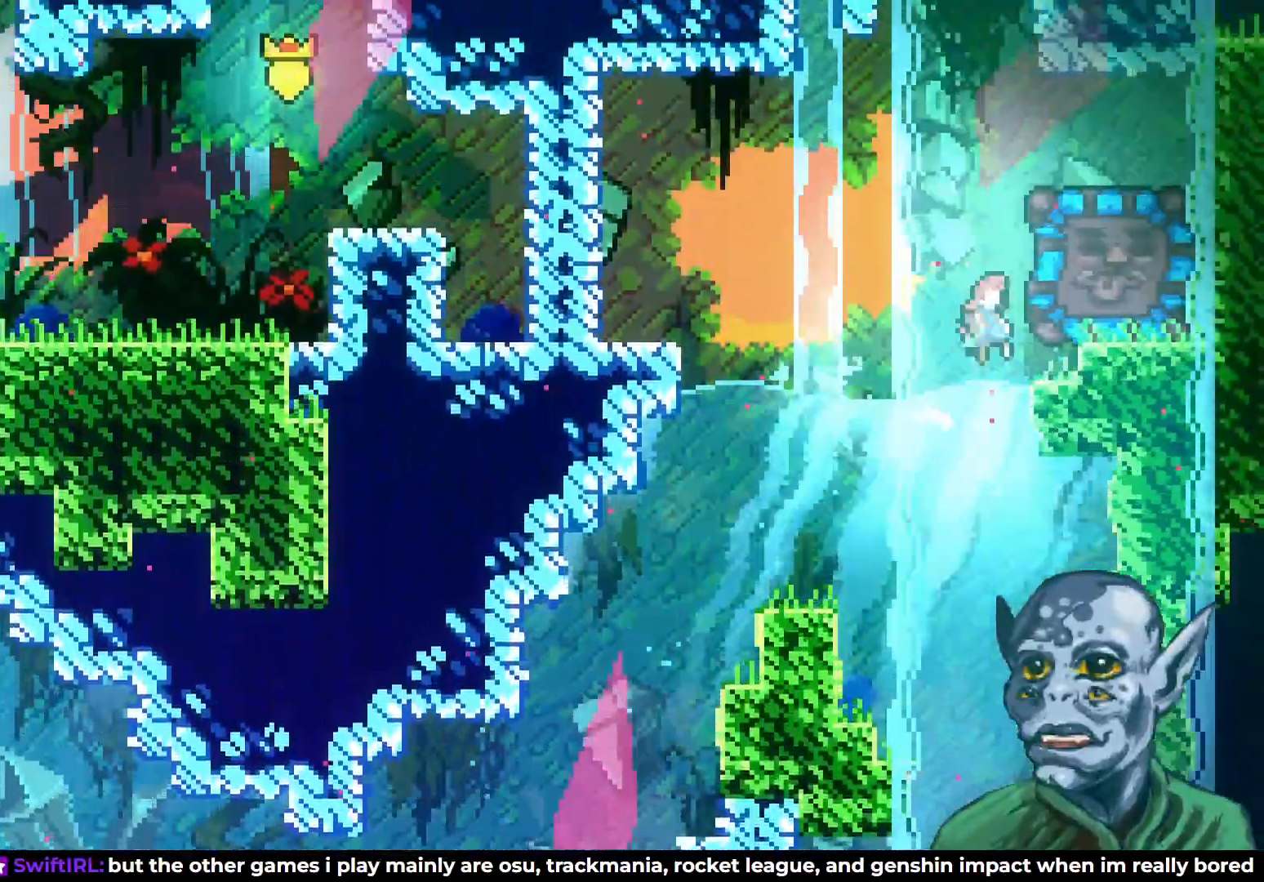
{"buttons": ["SQUARE", "DPAD_UP", "DPAD_RIGHT"], "left_stick": "center", "right_stick": "center", "events": [[167, "DPAD_UP", "up"], [183, "CROSS", "up"], [183, "SQUARE", "down"], [483, "DPAD_UP", "down"]]}
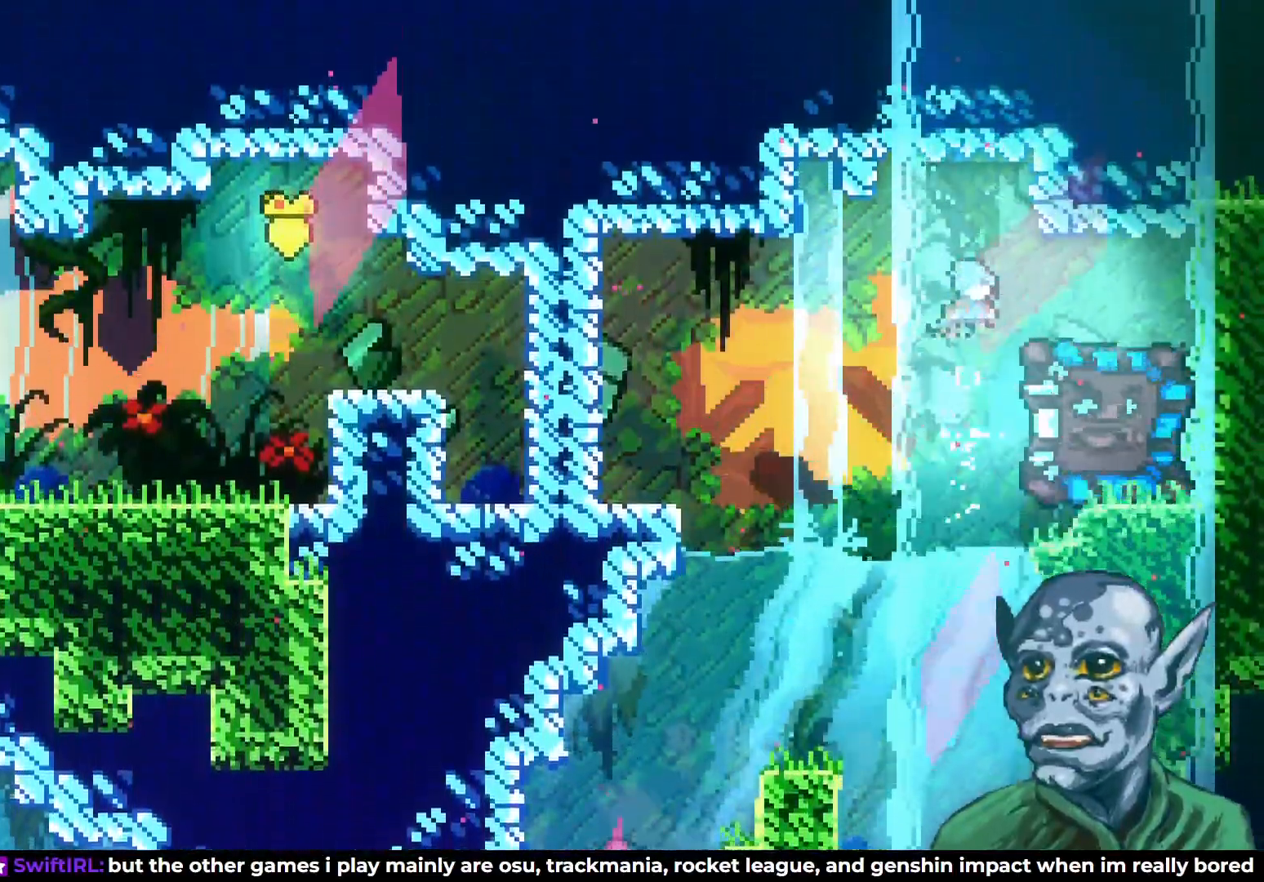
{"buttons": [], "left_stick": "center", "right_stick": "center", "events": [[17, "SQUARE", "up"], [83, "DPAD_UP", "up"], [250, "DPAD_RIGHT", "up"]]}
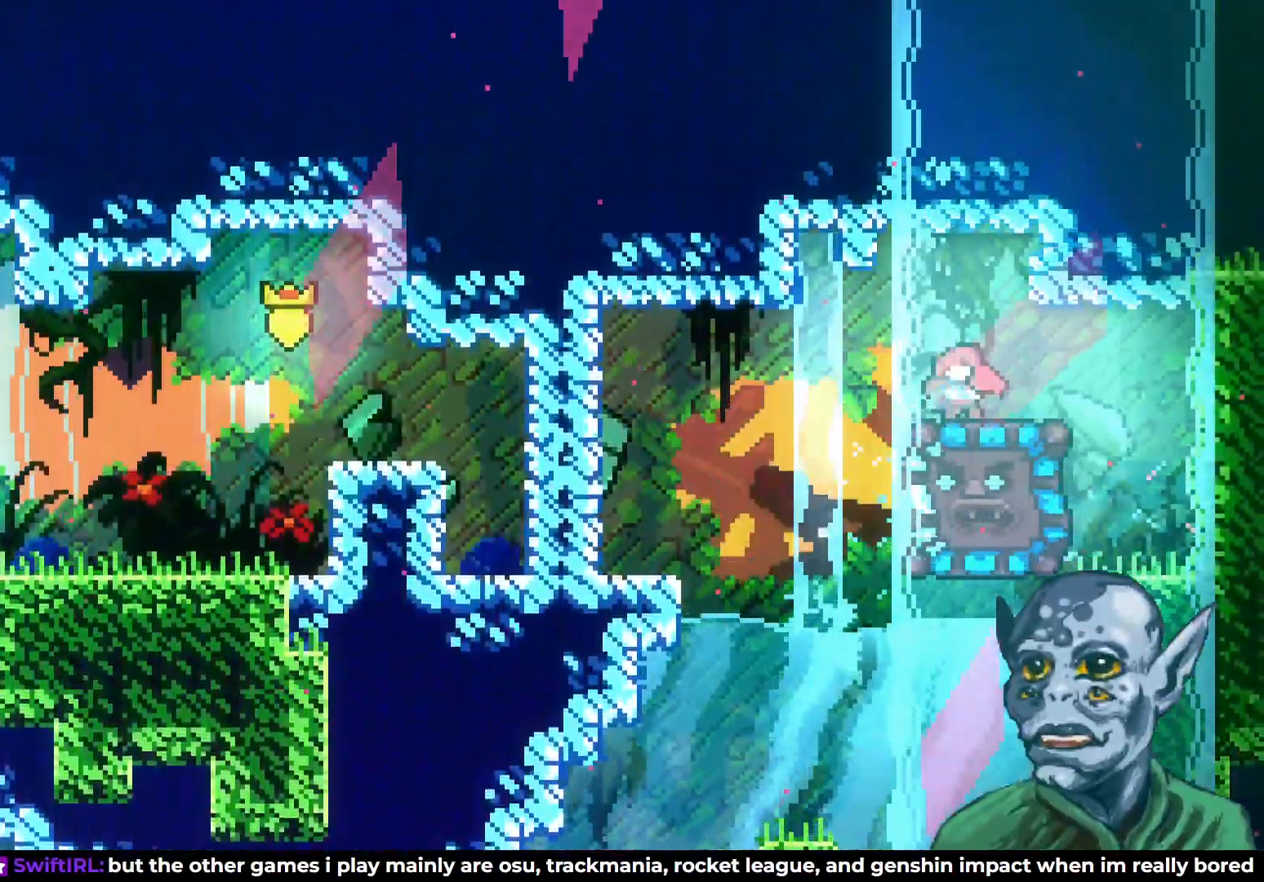
{"buttons": ["CROSS", "DPAD_UP", "DPAD_LEFT"], "left_stick": "center", "right_stick": "center", "events": [[383, "DPAD_LEFT", "down"], [467, "DPAD_UP", "down"], [500, "CROSS", "down"]]}
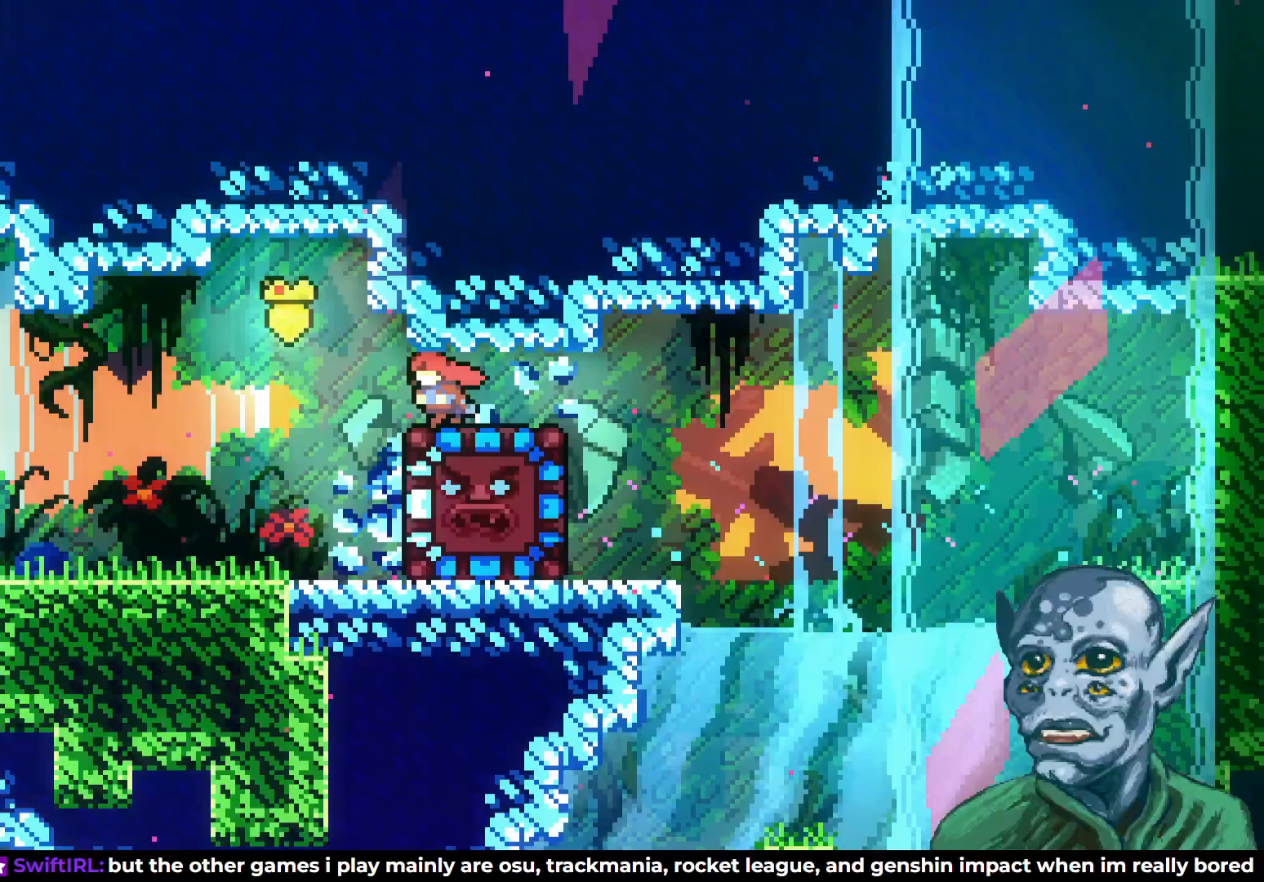
{"buttons": ["DPAD_LEFT"], "left_stick": "center", "right_stick": "center", "events": [[100, "DPAD_UP", "up"], [133, "CROSS", "up"], [183, "DPAD_LEFT", "up"], [333, "DPAD_LEFT", "down"]]}
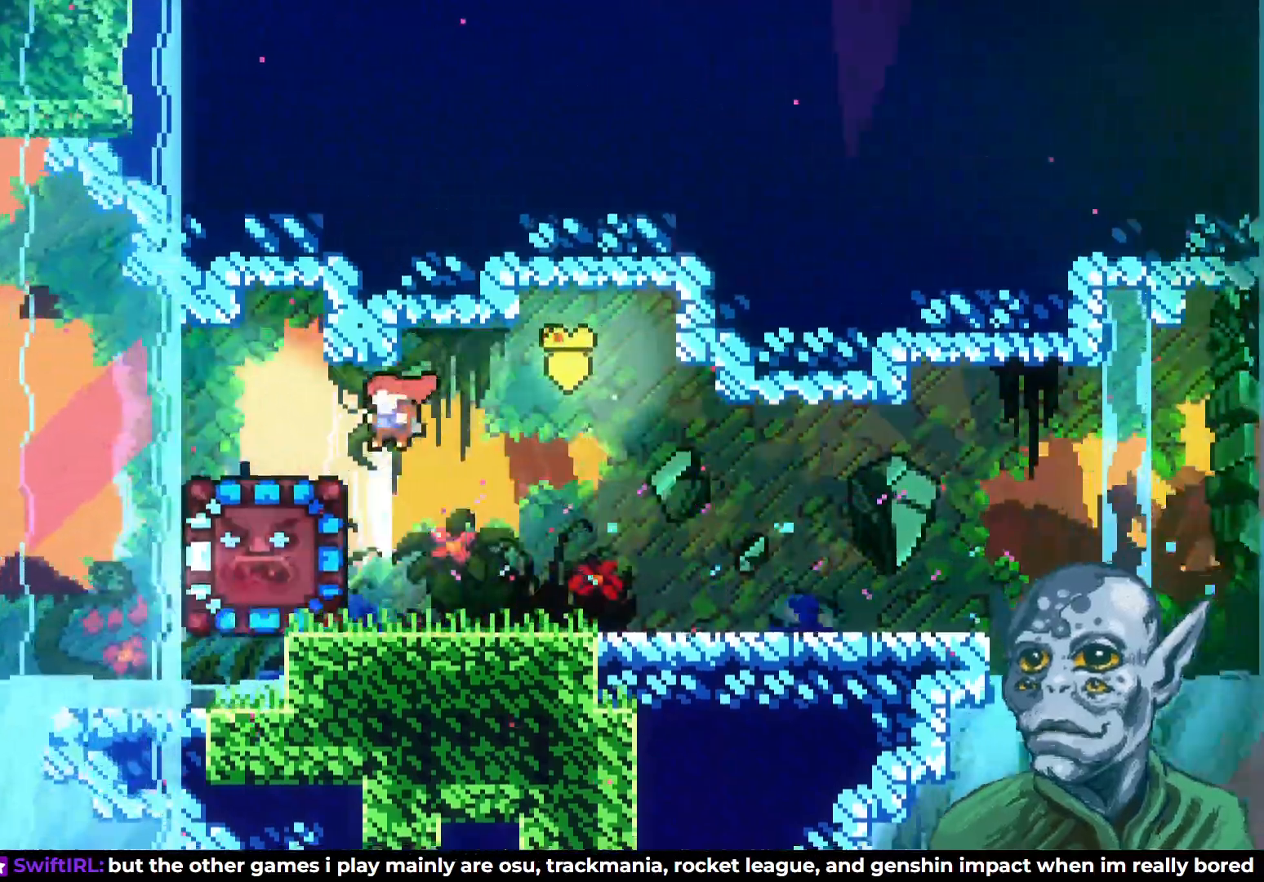
{"buttons": [], "left_stick": "center", "right_stick": "center", "events": [[217, "DPAD_LEFT", "up"]]}
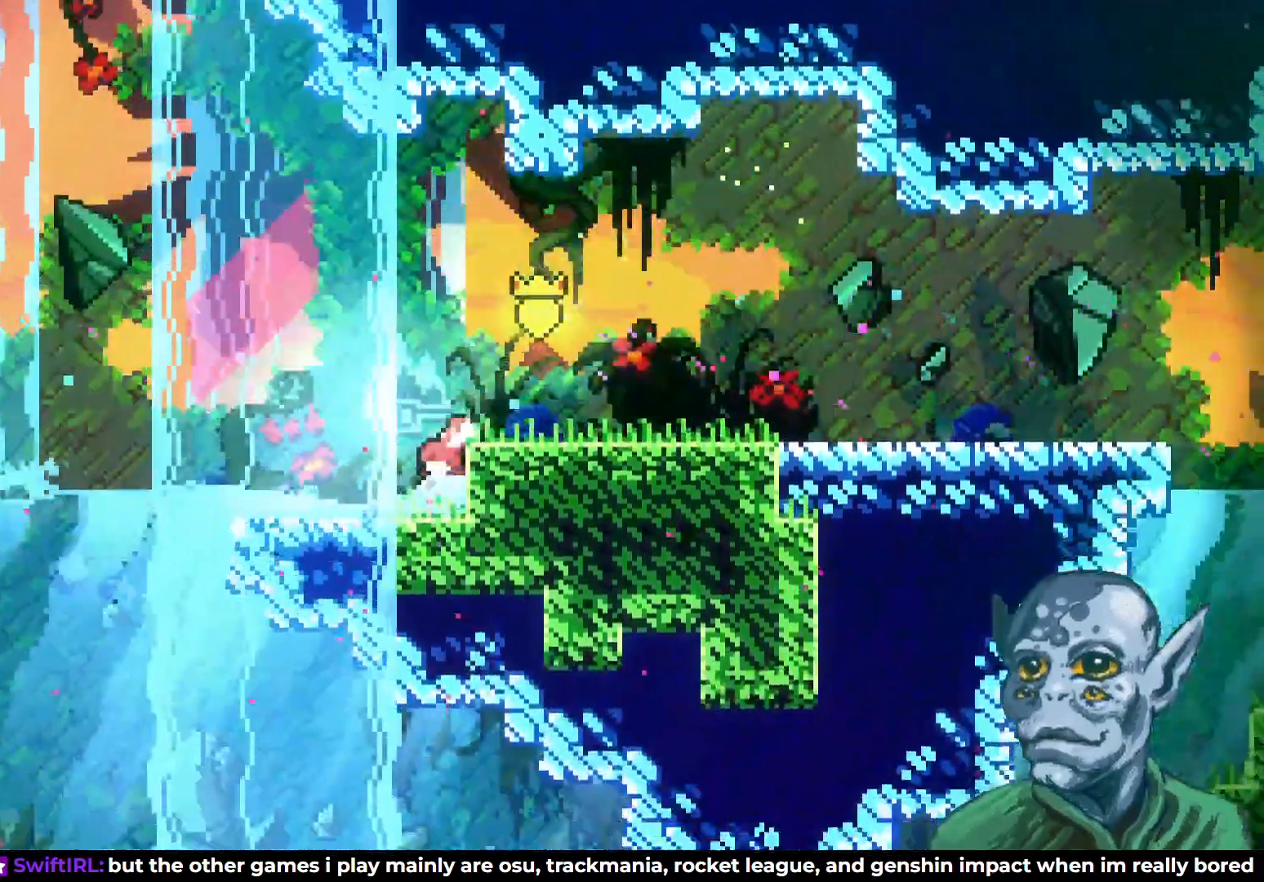
{"buttons": ["DPAD_UP", "DPAD_LEFT"], "left_stick": "center", "right_stick": "center", "events": [[33, "DPAD_LEFT", "down"], [117, "CROSS", "down"], [200, "DPAD_UP", "down"], [500, "CROSS", "up"]]}
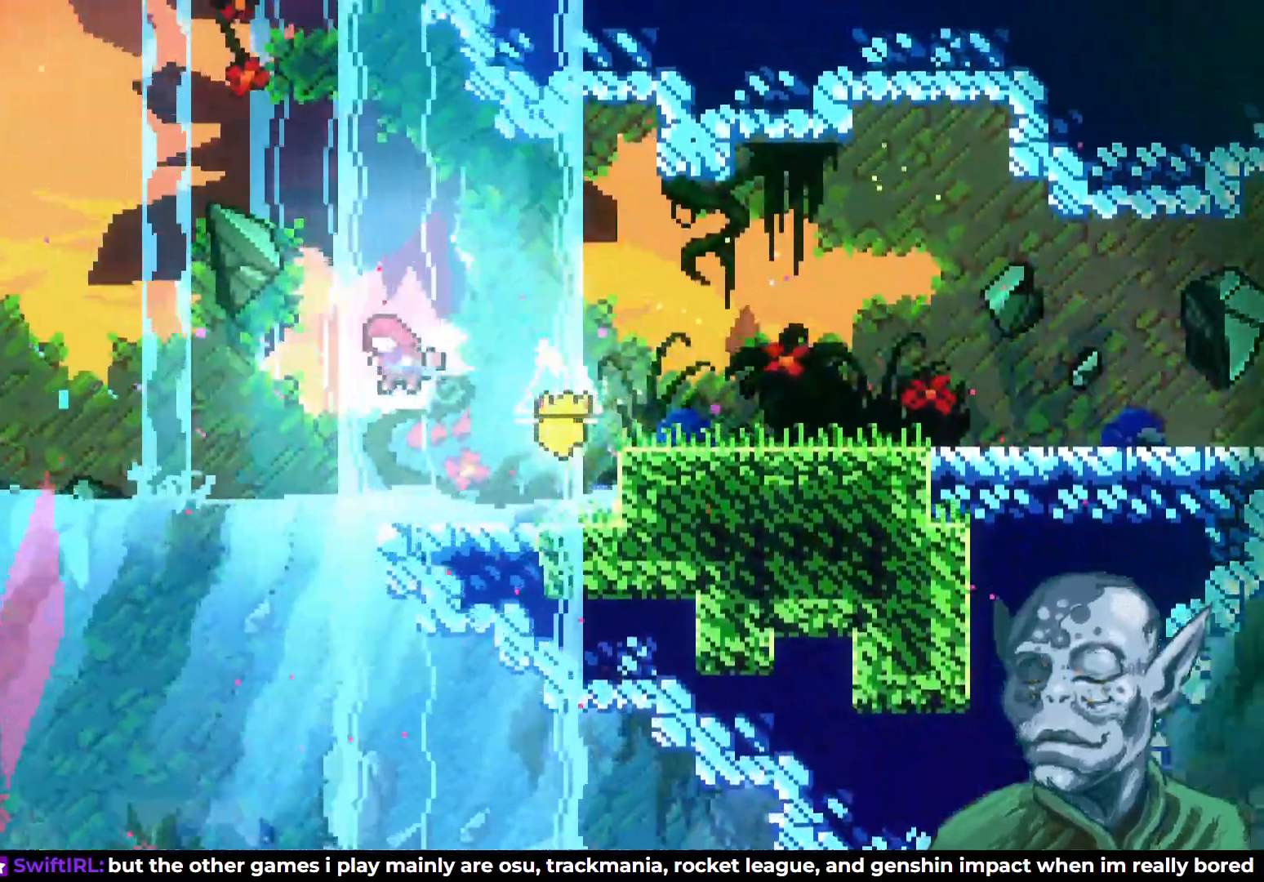
{"buttons": ["DPAD_LEFT"], "left_stick": "center", "right_stick": "center", "events": [[67, "SQUARE", "down"], [267, "SQUARE", "up"], [317, "DPAD_UP", "up"]]}
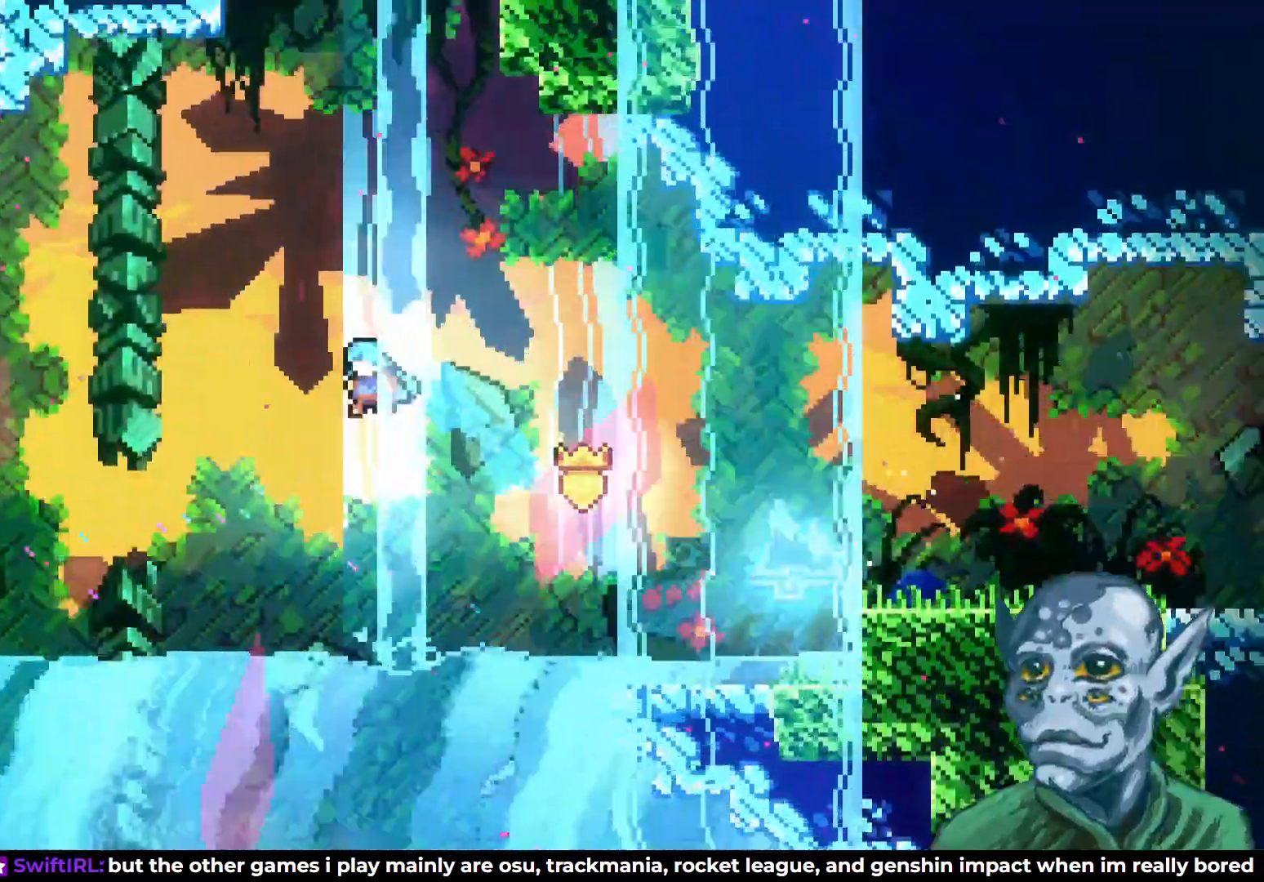
{"buttons": ["CROSS", "DPAD_LEFT"], "left_stick": "center", "right_stick": "center", "events": [[500, "CROSS", "down"]]}
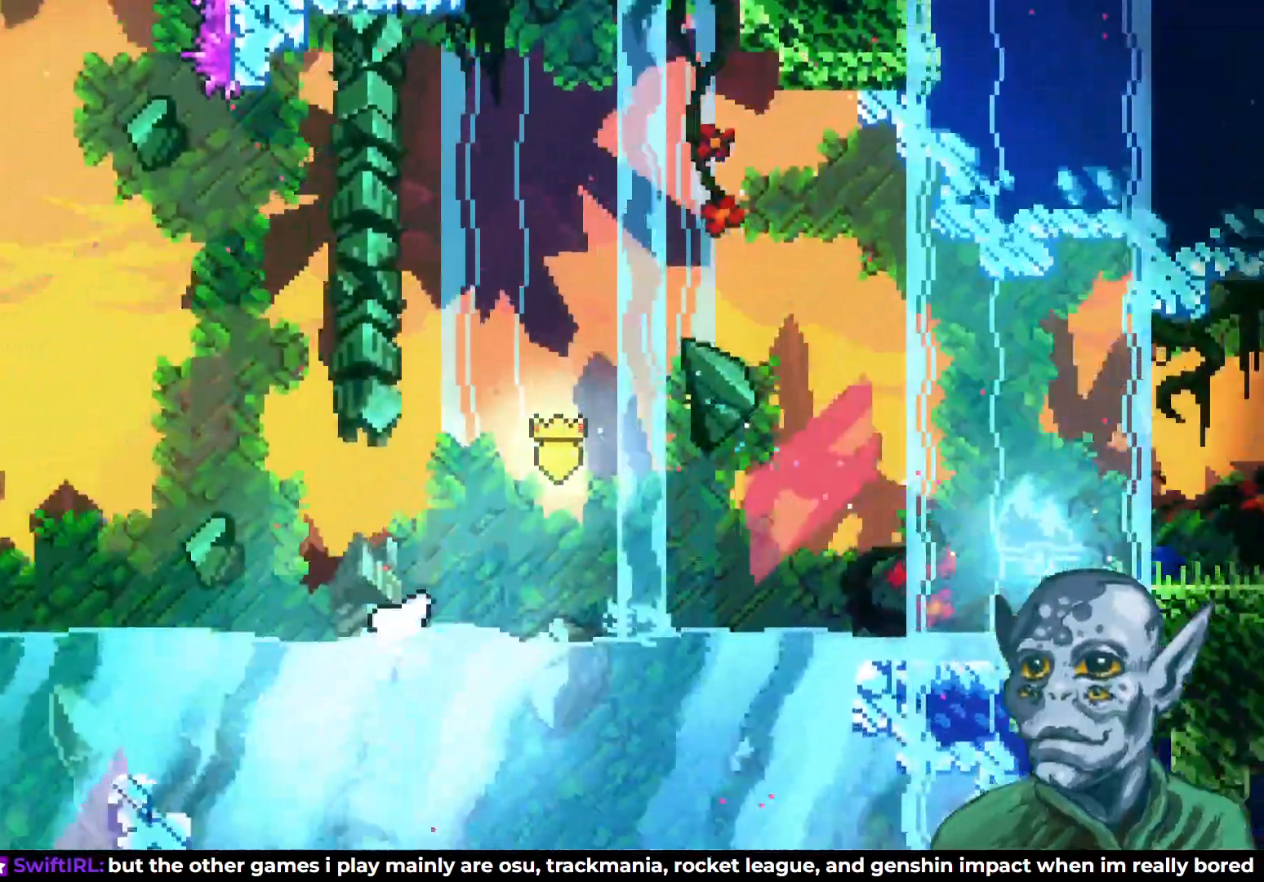
{"buttons": ["DPAD_LEFT"], "left_stick": "center", "right_stick": "center", "events": [[117, "CROSS", "up"], [117, "SQUARE", "down"], [133, "DPAD_UP", "down"], [233, "SQUARE", "up"], [367, "DPAD_UP", "up"]]}
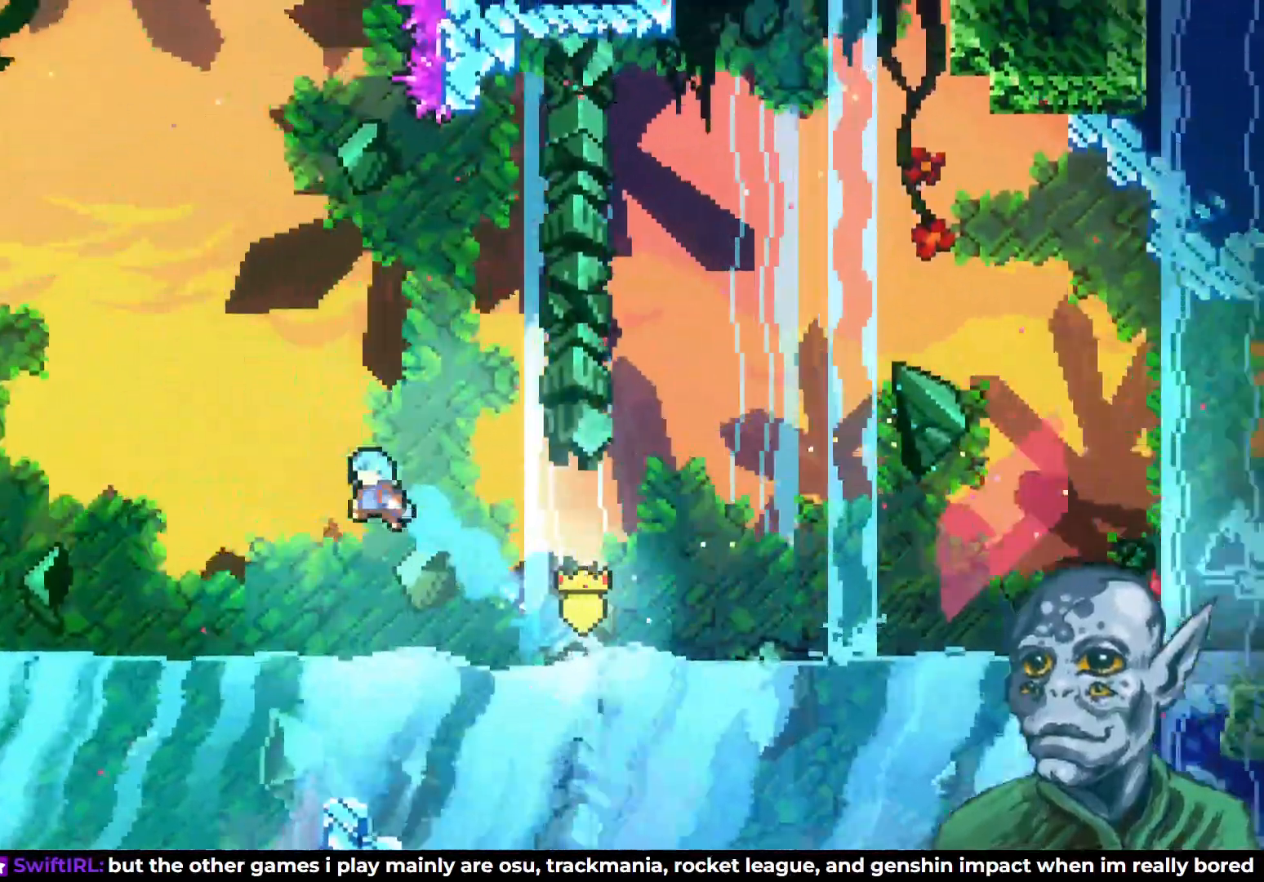
{"buttons": ["CROSS", "DPAD_UP"], "left_stick": "center", "right_stick": "center", "events": [[267, "DPAD_LEFT", "up"], [317, "DPAD_UP", "down"], [450, "CROSS", "down"]]}
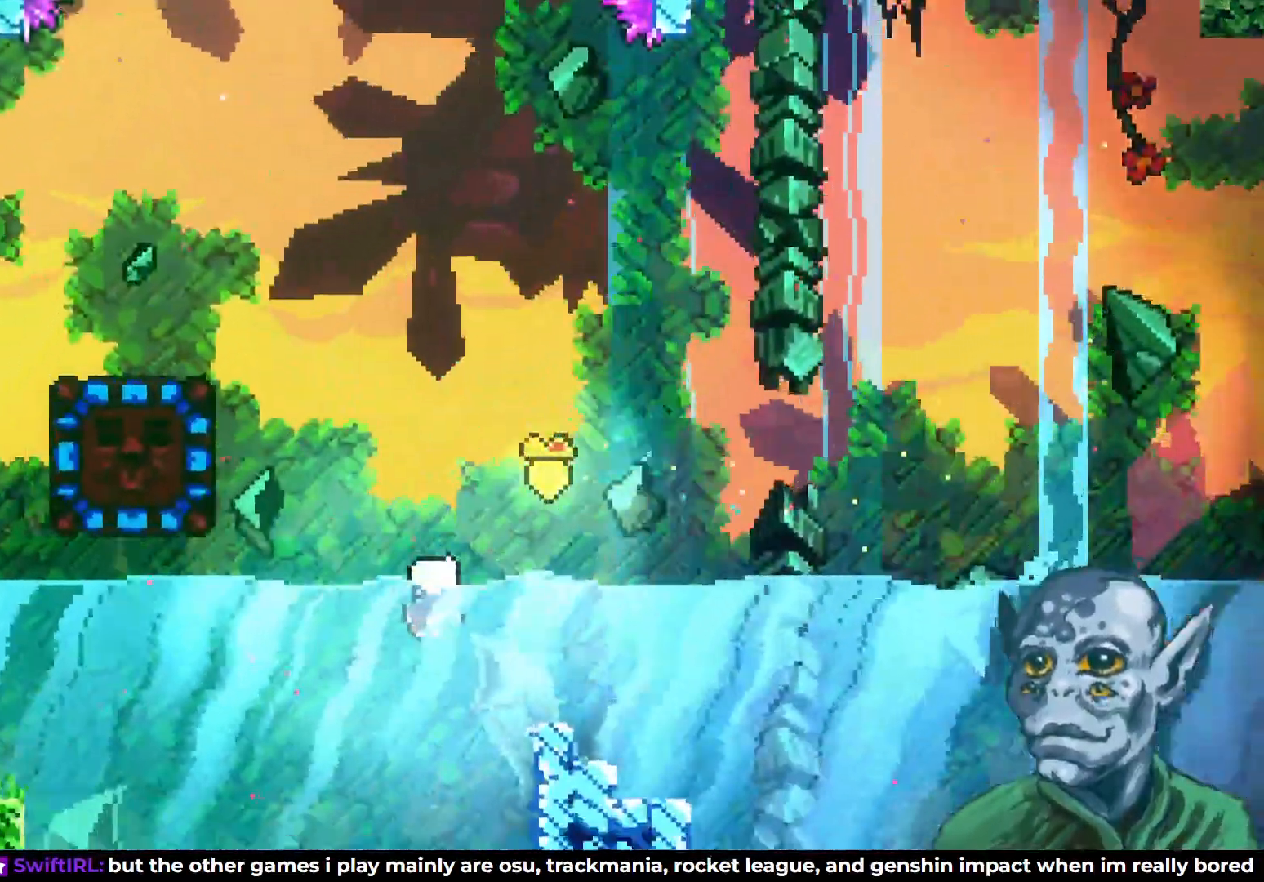
{"buttons": ["SQUARE", "DPAD_UP", "DPAD_LEFT"], "left_stick": "center", "right_stick": "center", "events": [[167, "CROSS", "up"], [250, "SQUARE", "down"], [467, "DPAD_LEFT", "down"]]}
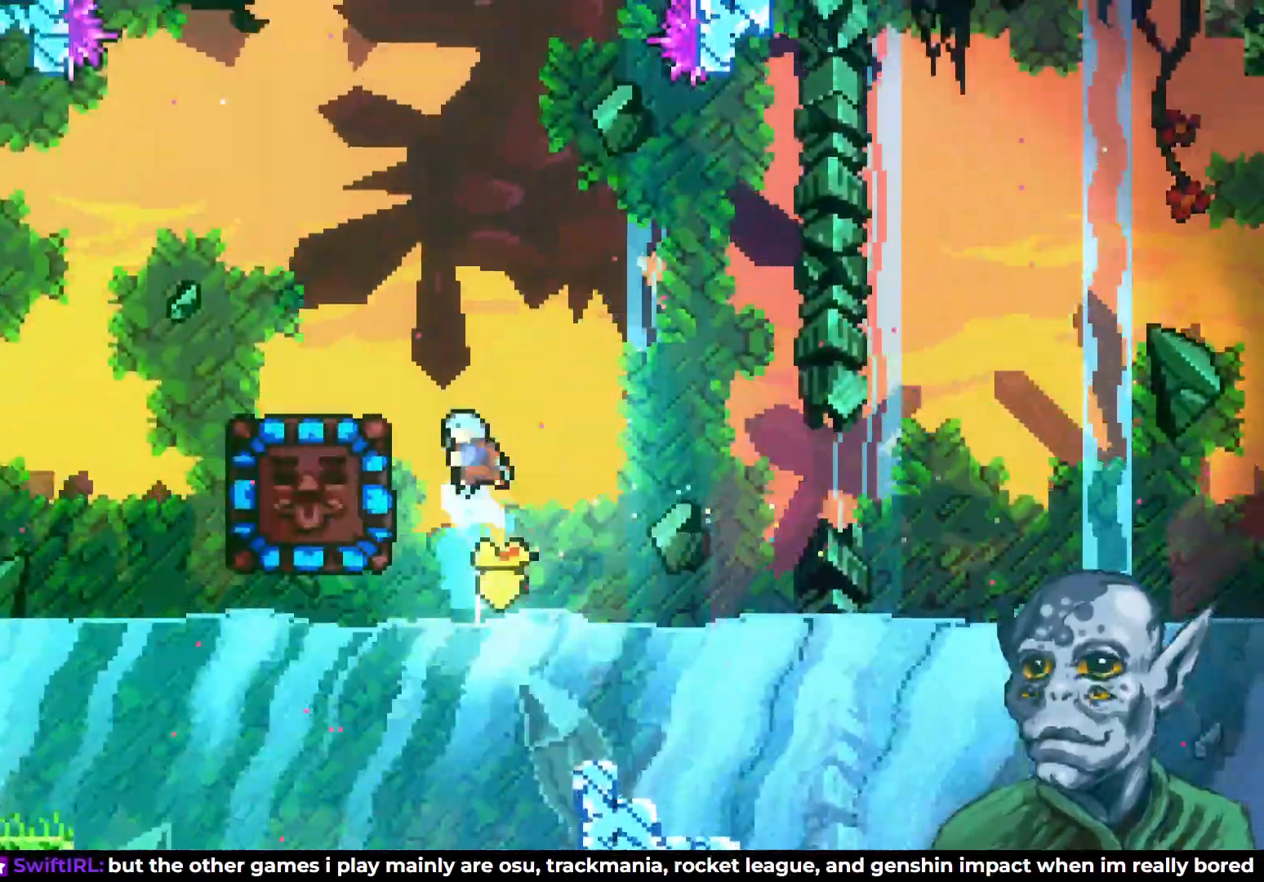
{"buttons": [], "left_stick": "center", "right_stick": "center", "events": [[133, "SQUARE", "up"], [150, "R2", "down"], [467, "R2", "up"], [483, "DPAD_LEFT", "up"], [483, "DPAD_UP", "up"]]}